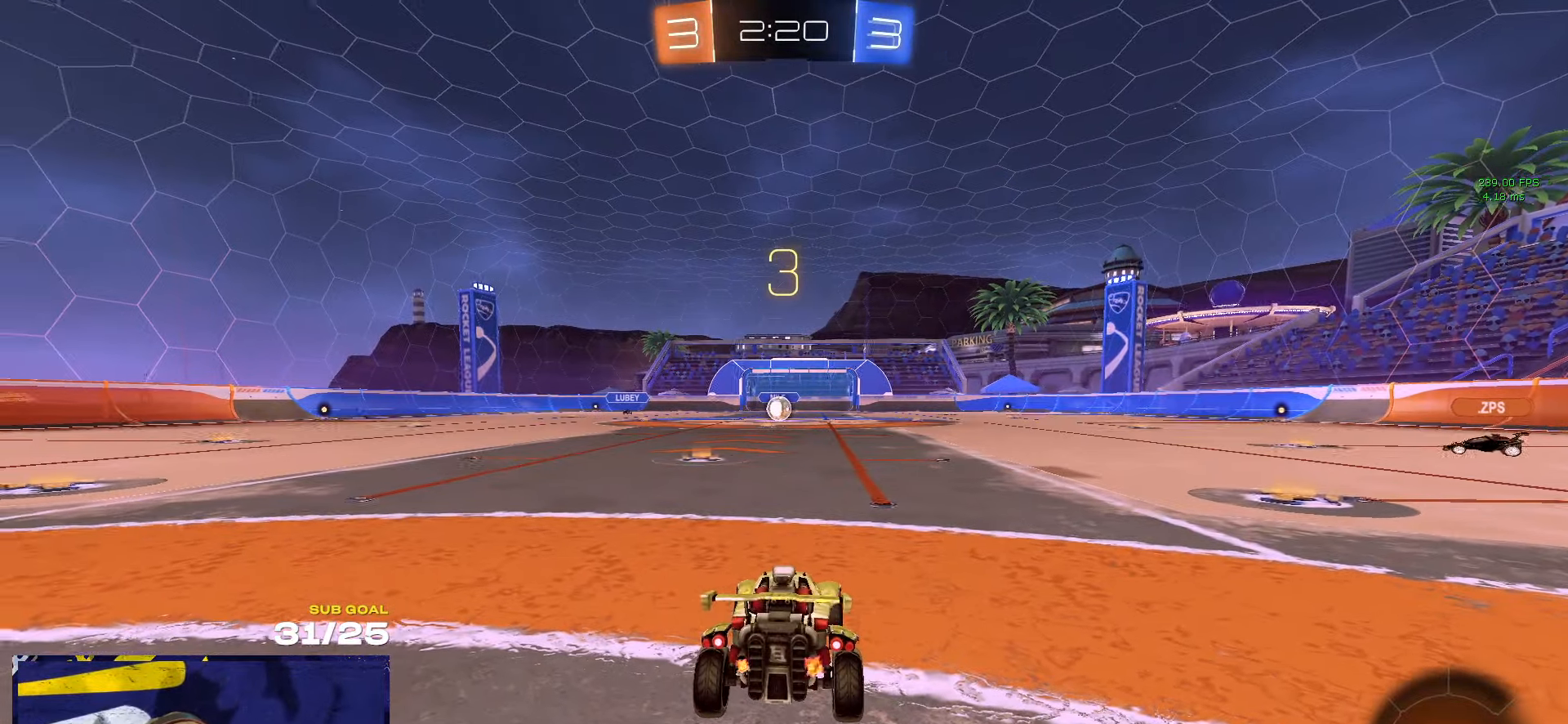
Gameplay with a controller (Xbox layout); each line is a JSON object with the inputs held at the frame after it. "events" lists button and stick changes between this image and that frame as [ms after this image, input, new state], when the widget could be followed in between. Not read: R2.
{"buttons": ["Y"], "left_stick": "center", "right_stick": "center", "events": [[83, "Y", "down"], [183, "Y", "up"], [450, "Y", "down"]]}
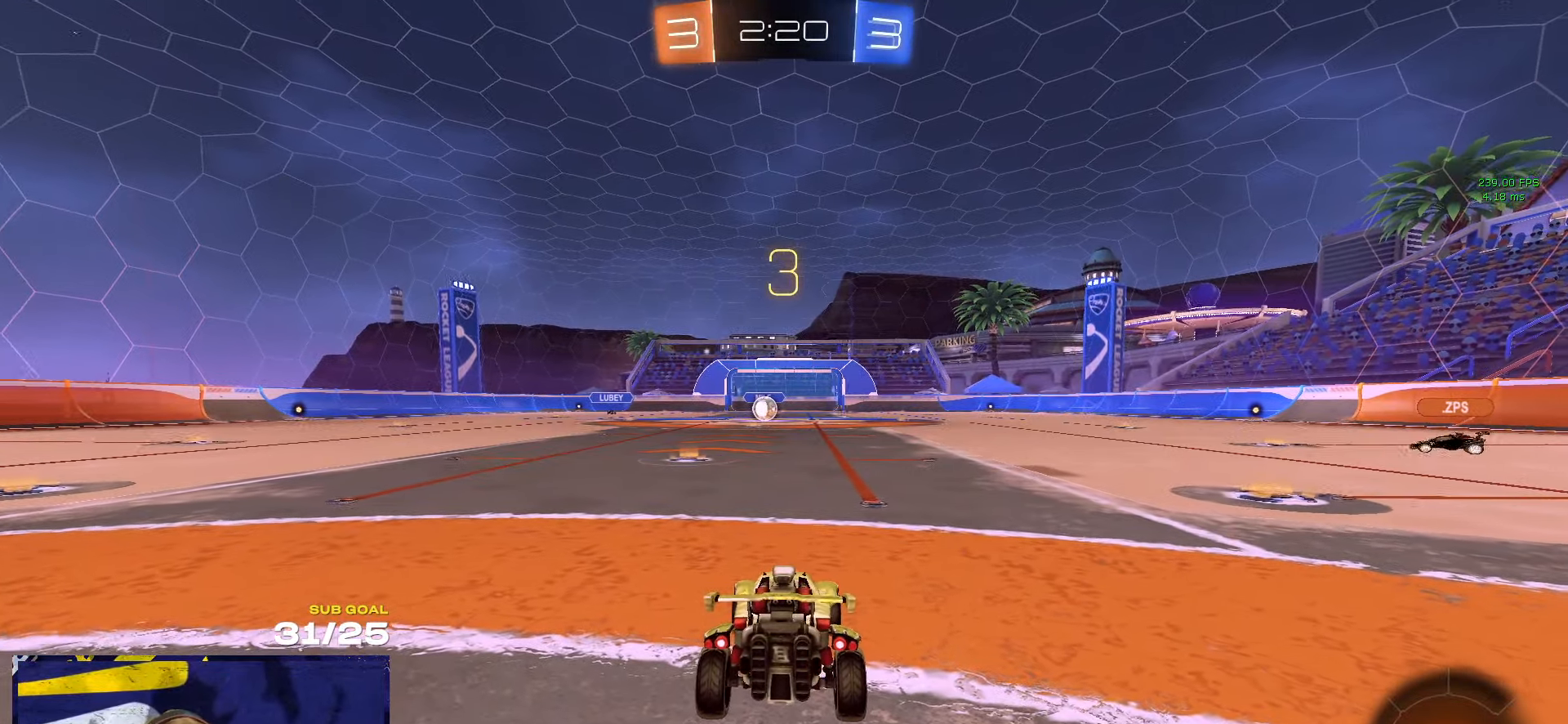
{"buttons": [], "left_stick": "center", "right_stick": "center", "events": [[33, "Y", "up"]]}
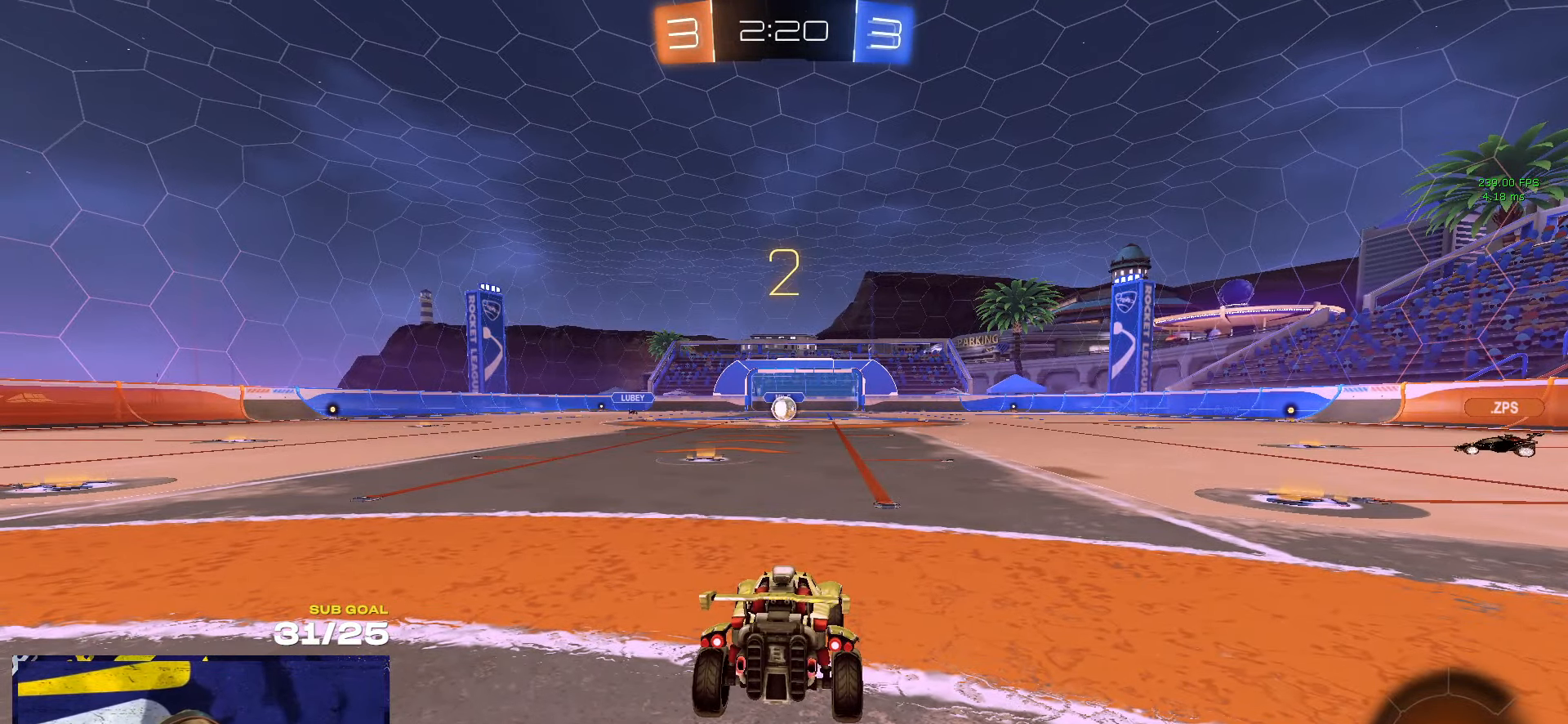
{"buttons": ["L3"], "left_stick": "center", "right_stick": "center", "events": [[250, "L3", "down"], [266, "left_stick", "up-left"], [333, "L3", "up"], [333, "left_stick", "center"], [416, "L3", "down"]]}
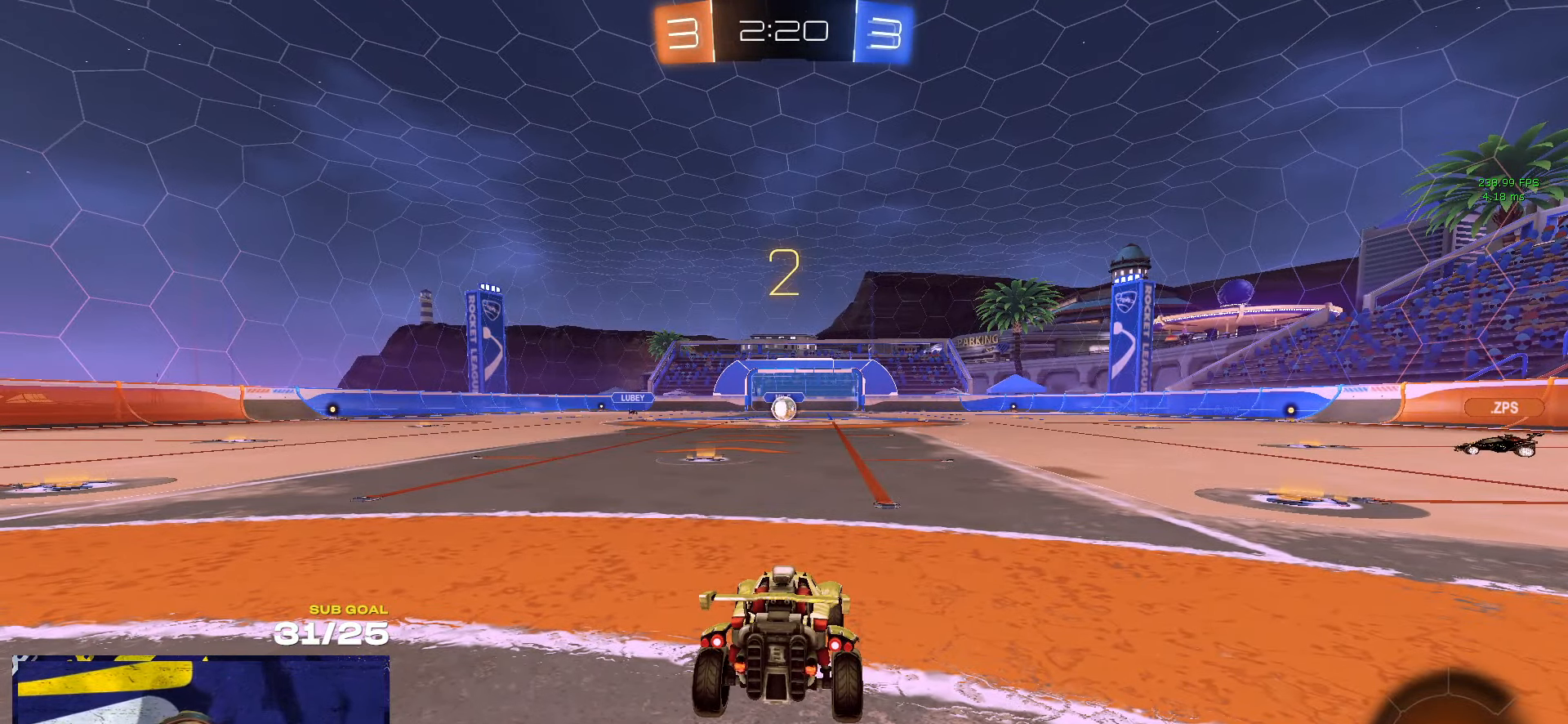
{"buttons": [], "left_stick": "center", "right_stick": "center", "events": [[300, "L3", "up"]]}
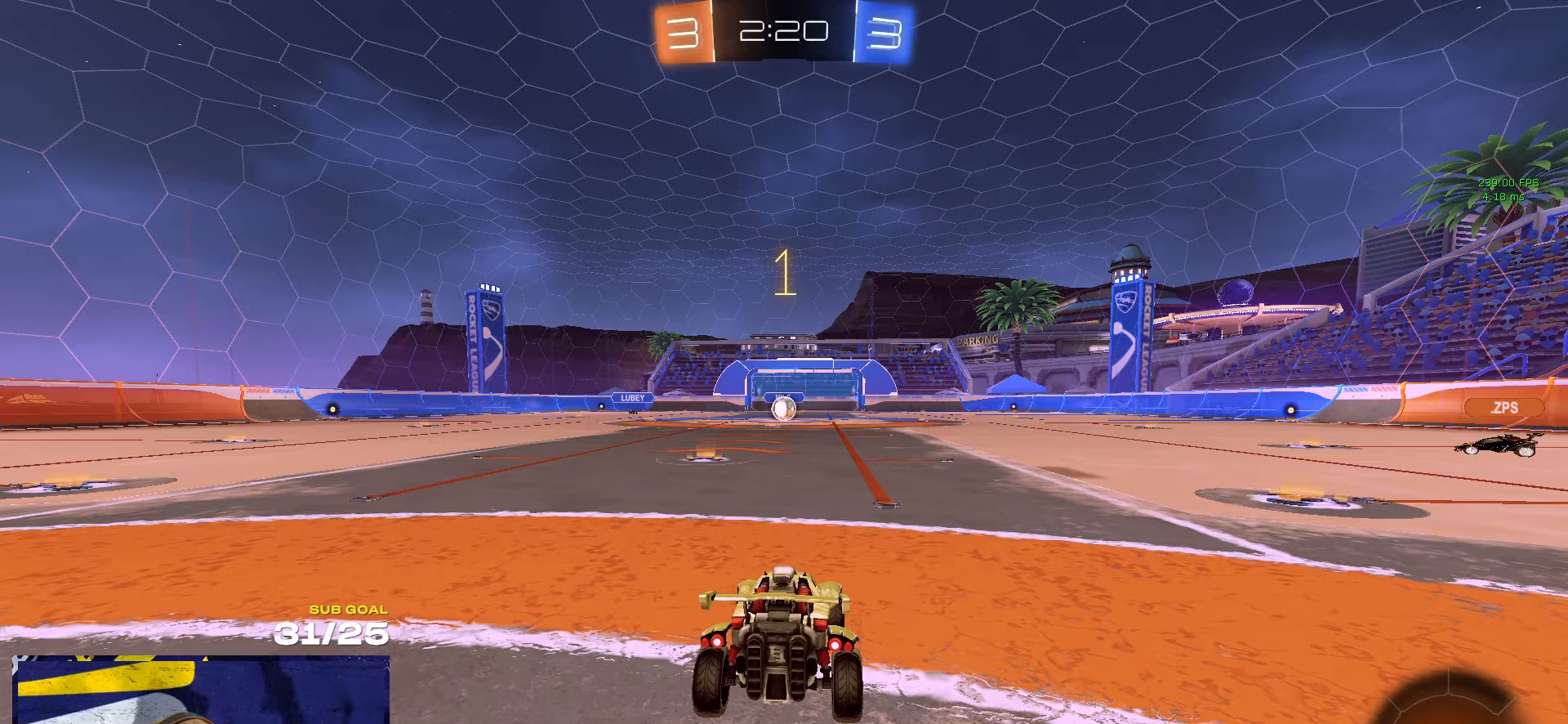
{"buttons": [], "left_stick": "up-left", "right_stick": "center", "events": [[33, "L3", "down"], [150, "L3", "up"], [200, "left_stick", "left"], [267, "left_stick", "up-left"], [283, "L1", "down"], [400, "L1", "up"]]}
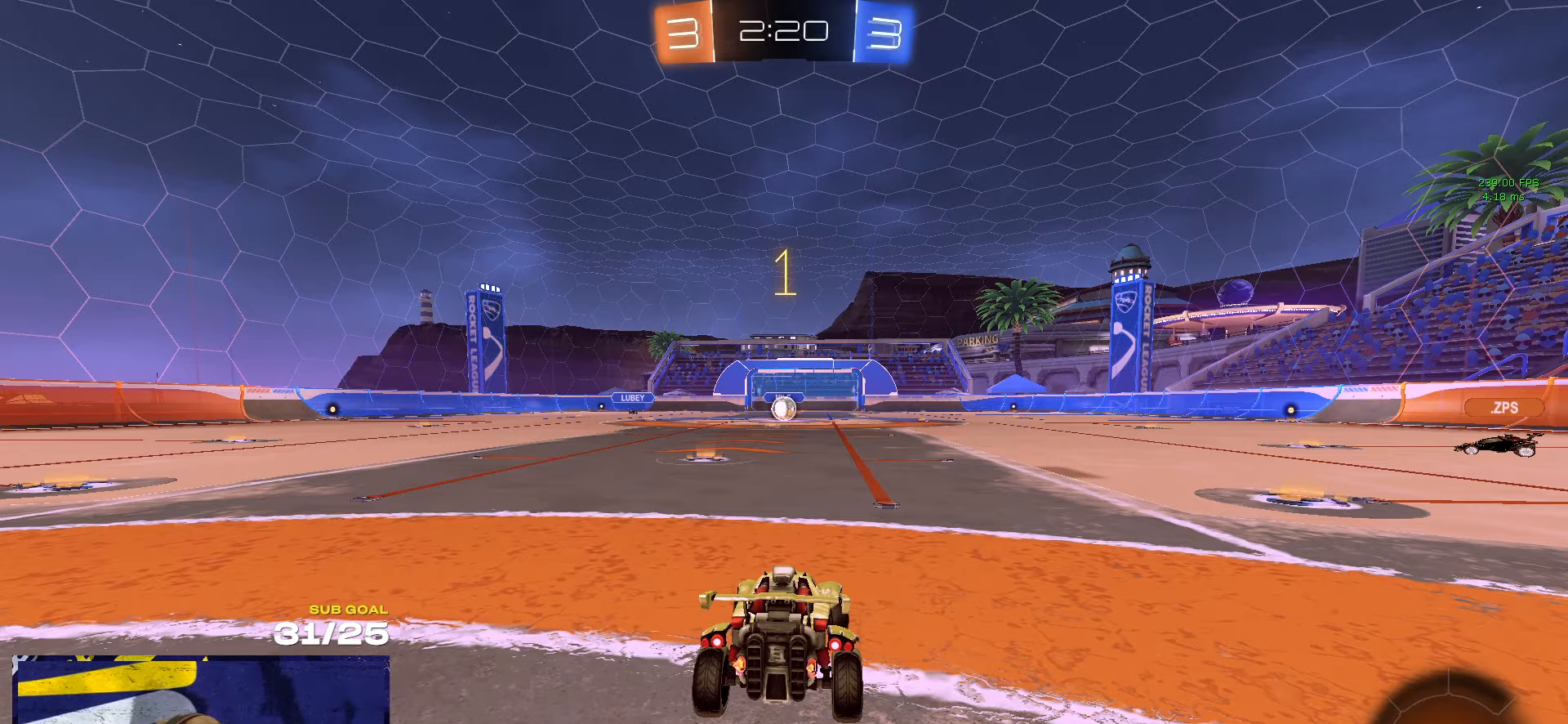
{"buttons": ["A", "R1"], "left_stick": "up-right", "right_stick": "center", "events": [[50, "L1", "down"], [133, "L1", "up"], [300, "R1", "down"], [317, "left_stick", "center"], [433, "left_stick", "up-right"], [483, "A", "down"]]}
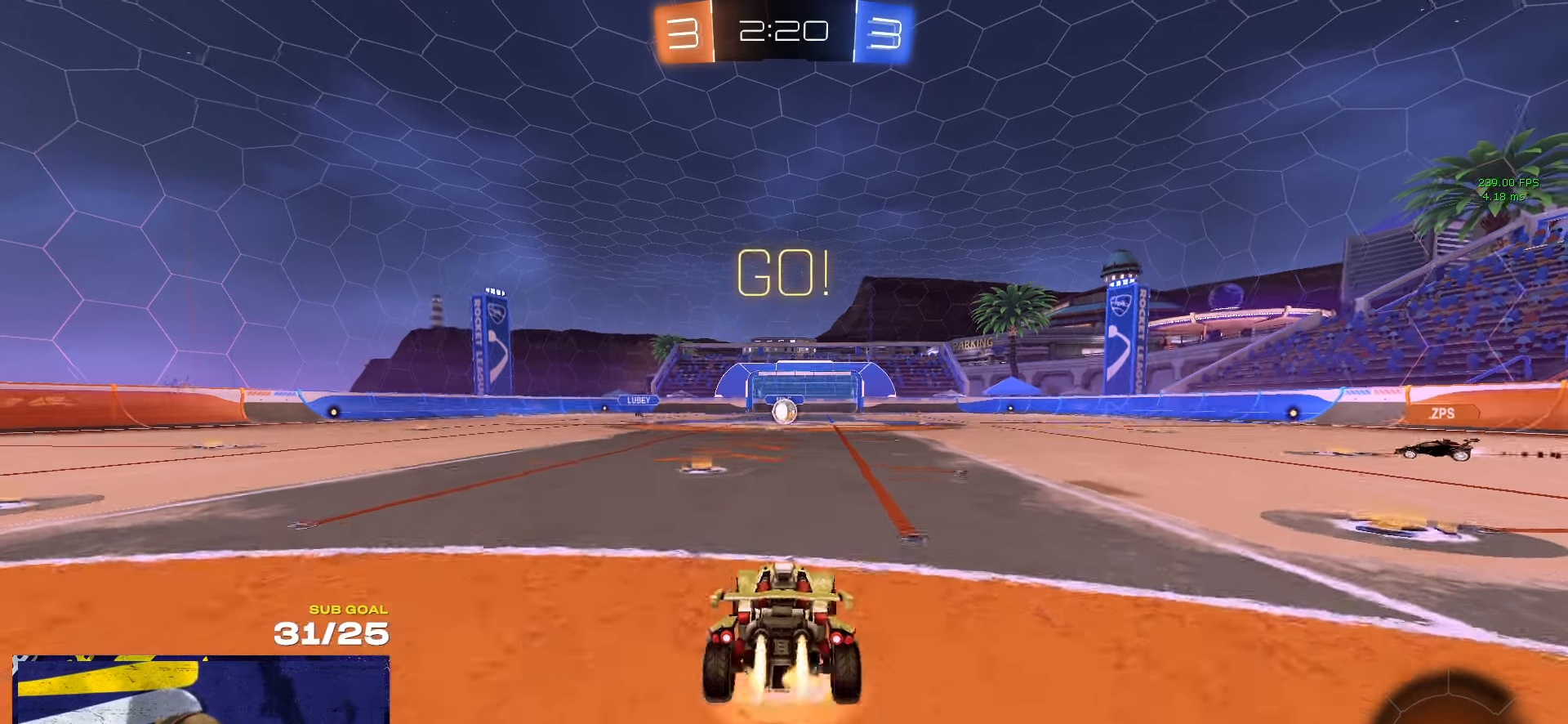
{"buttons": ["L1"], "left_stick": "down-left", "right_stick": "center", "events": [[67, "A", "up"], [67, "L1", "down"], [67, "left_stick", "up-left"], [117, "A", "down"], [200, "left_stick", "down"], [233, "A", "up"], [300, "R1", "up"], [333, "left_stick", "down-left"], [350, "L1", "up"], [383, "L1", "down"]]}
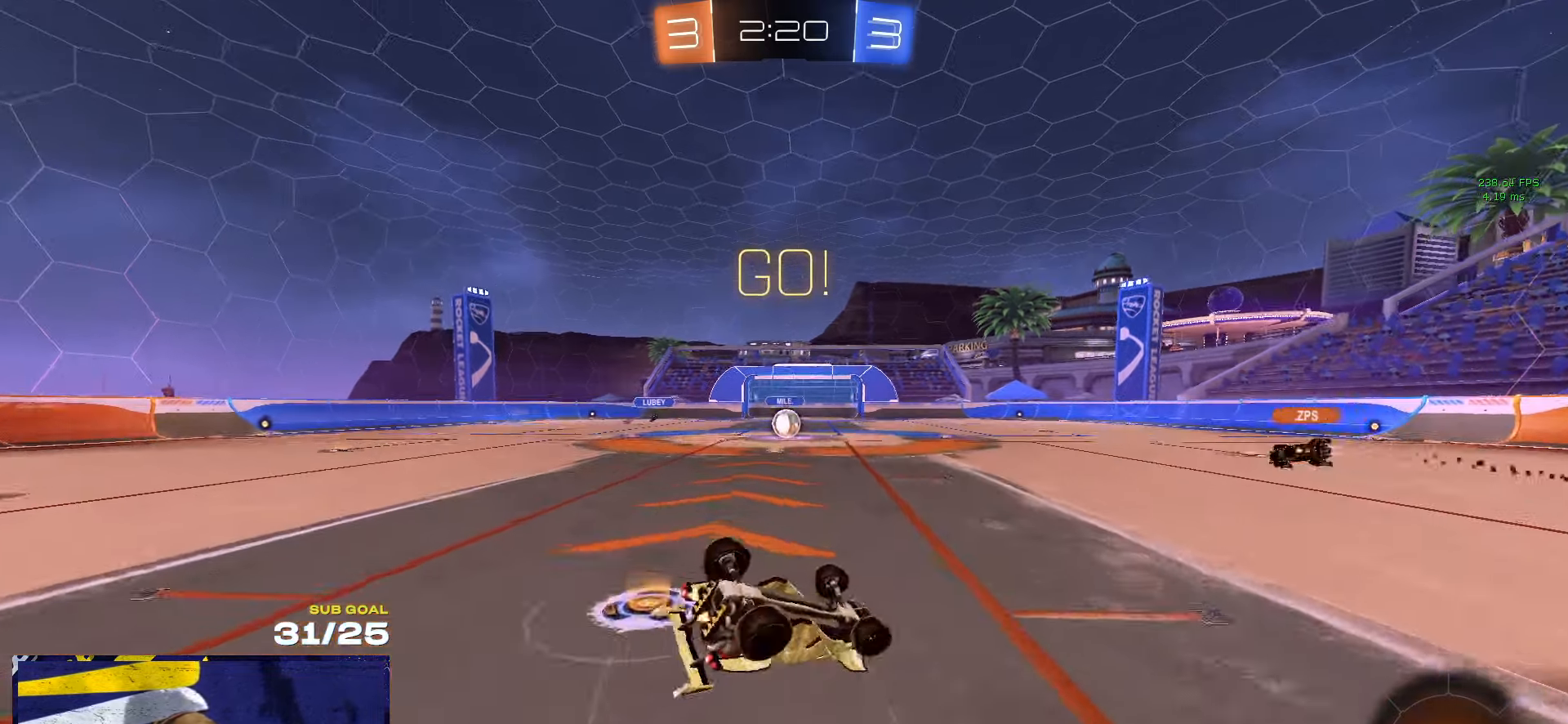
{"buttons": [], "left_stick": "down-left", "right_stick": "center", "events": [[500, "L1", "up"]]}
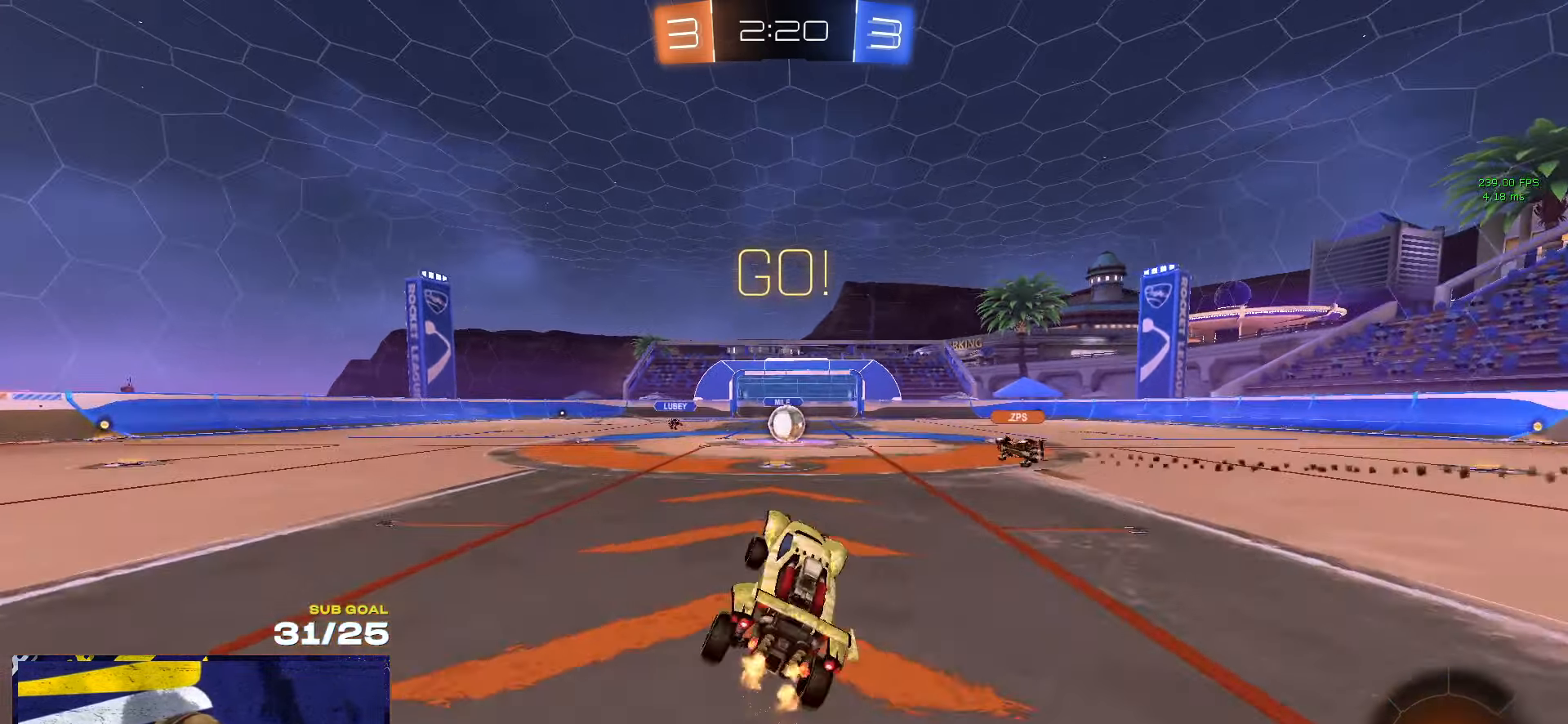
{"buttons": [], "left_stick": "center", "right_stick": "center", "events": [[17, "left_stick", "up-left"], [200, "left_stick", "center"], [450, "left_stick", "right"], [500, "left_stick", "center"]]}
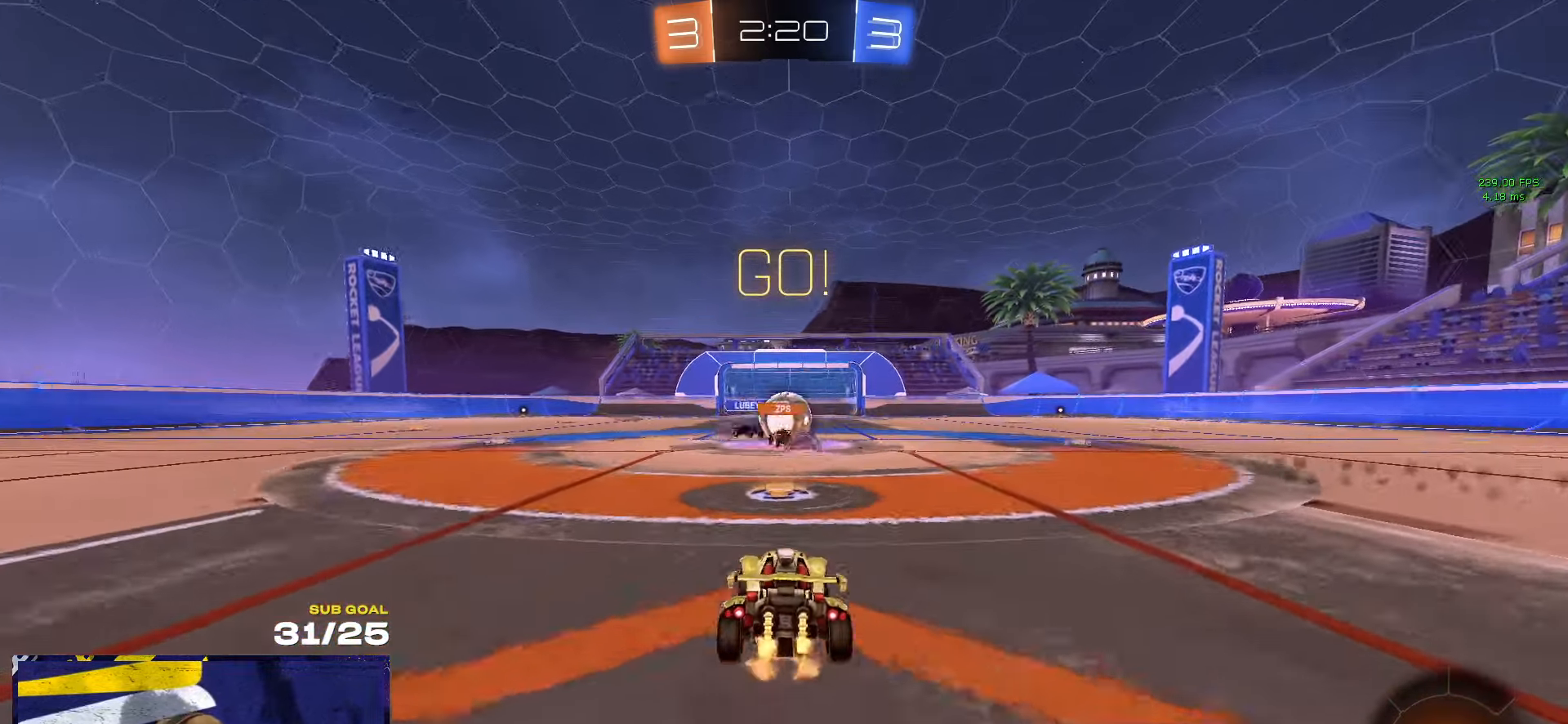
{"buttons": ["R1"], "left_stick": "right", "right_stick": "center", "events": [[83, "left_stick", "right"], [183, "X", "down"], [250, "X", "up"], [300, "R1", "down"]]}
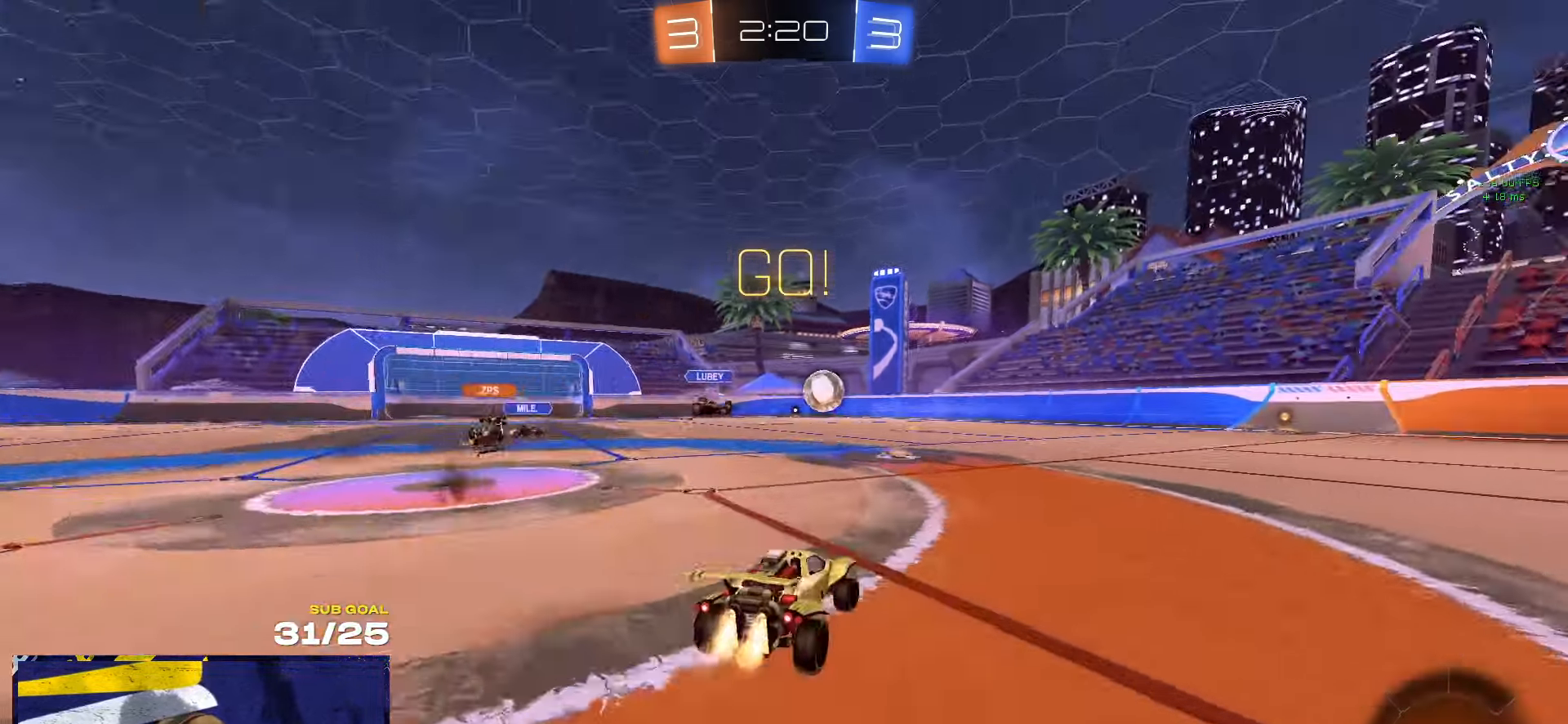
{"buttons": ["L3"], "left_stick": "down-left", "right_stick": "center", "events": [[83, "A", "down"], [83, "left_stick", "up-right"], [133, "A", "up"], [150, "L3", "down"], [183, "A", "down"], [233, "left_stick", "down-left"], [300, "A", "up"], [483, "R1", "up"]]}
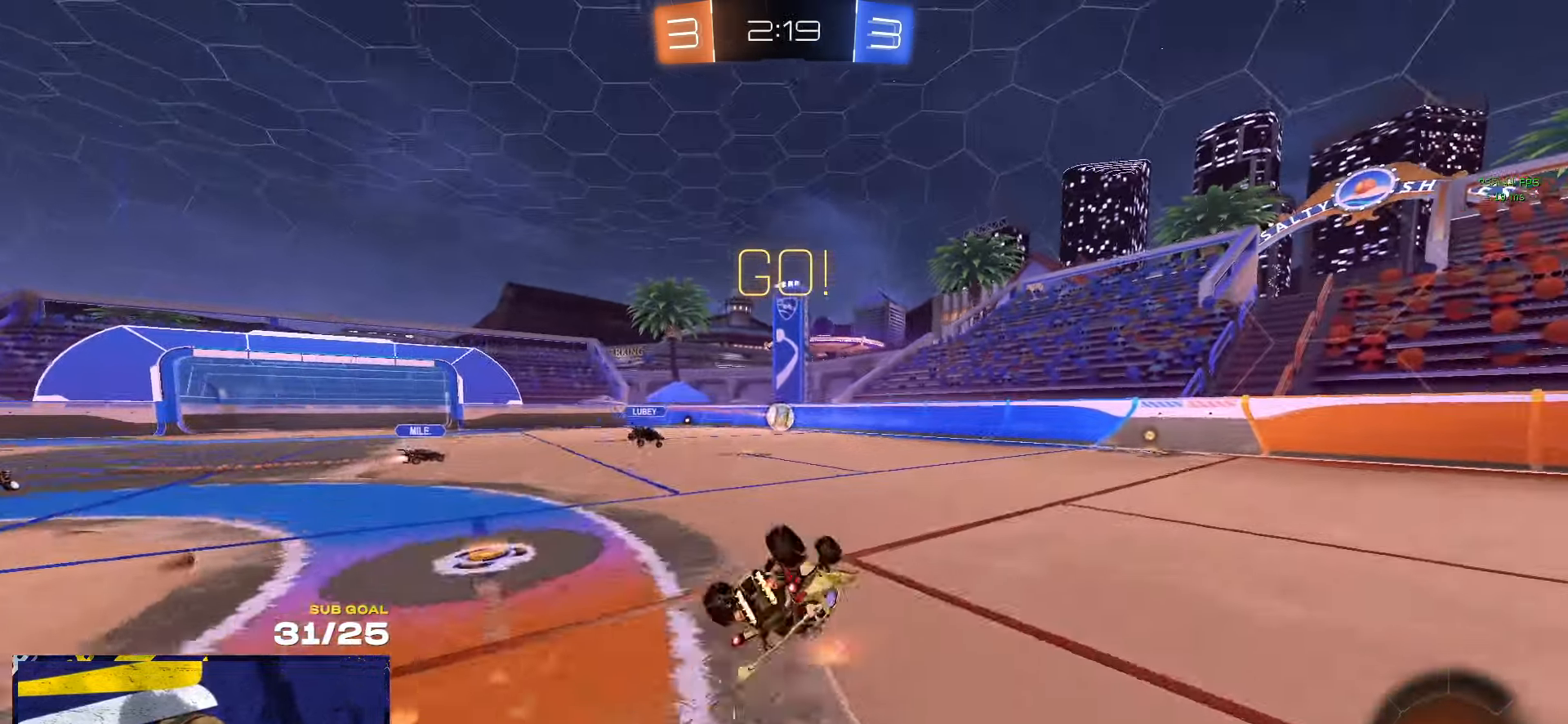
{"buttons": [], "left_stick": "center", "right_stick": "center", "events": [[33, "left_stick", "down-right"], [233, "left_stick", "down"], [483, "L3", "up"], [483, "left_stick", "center"]]}
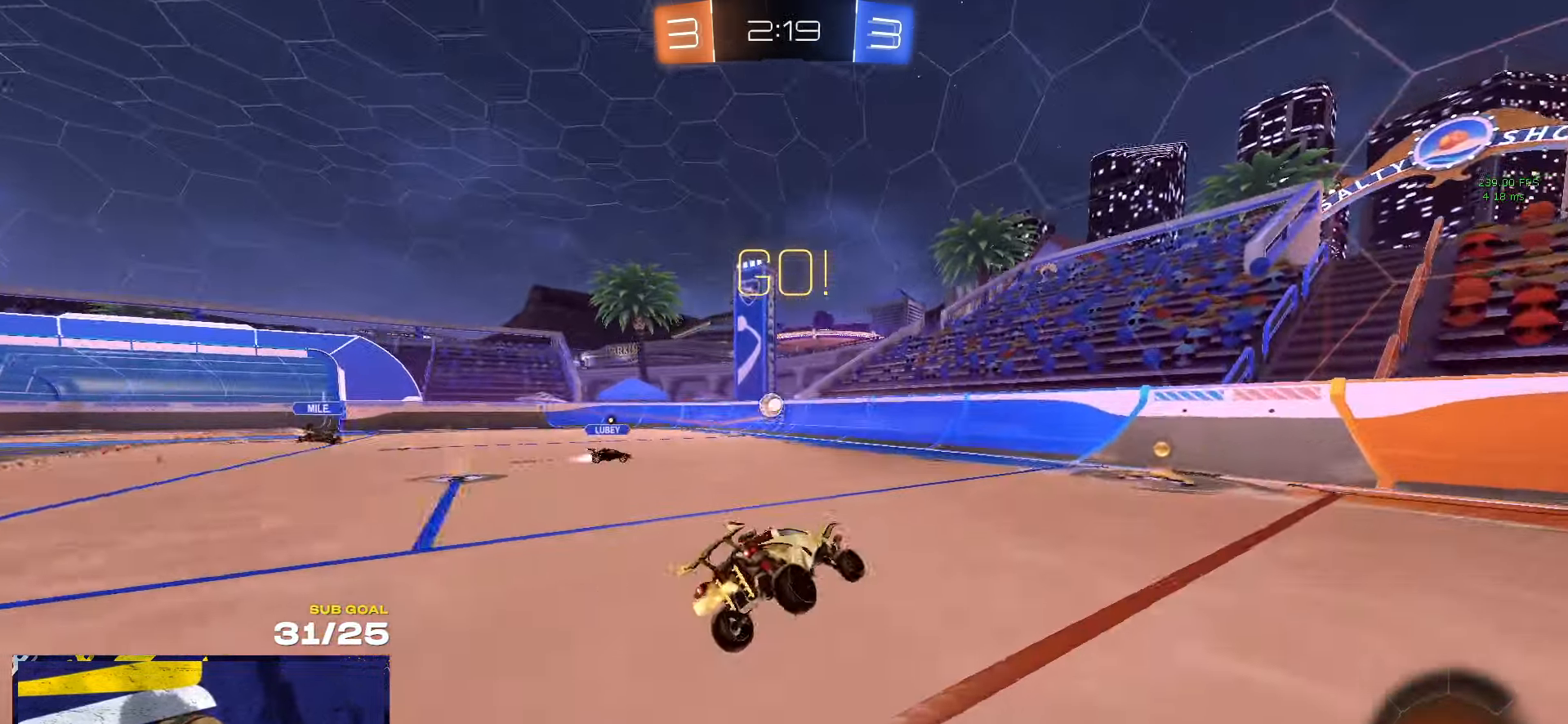
{"buttons": [], "left_stick": "center", "right_stick": "center", "events": [[33, "R1", "down"], [67, "left_stick", "right"], [200, "left_stick", "center"], [217, "R1", "up"], [317, "left_stick", "left"], [467, "left_stick", "center"]]}
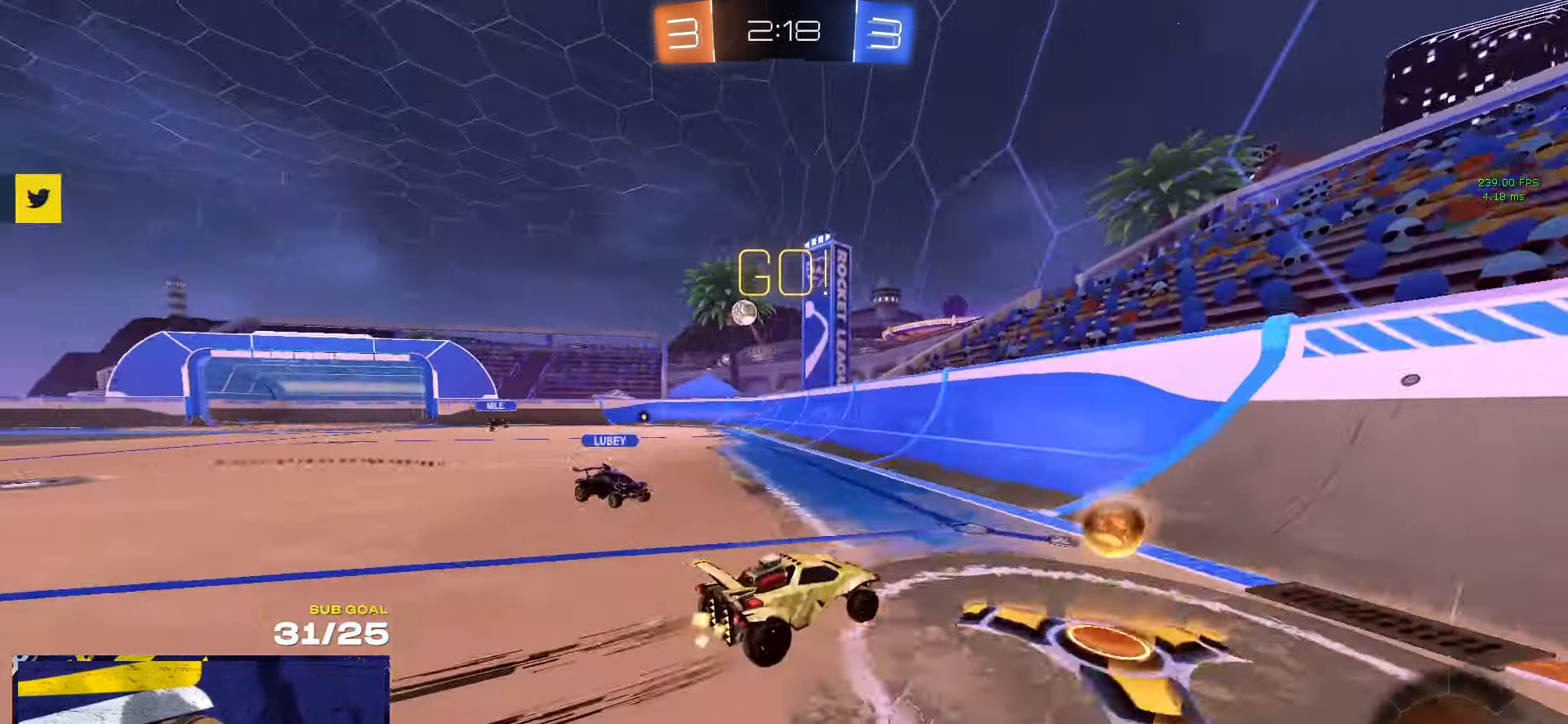
{"buttons": ["R1"], "left_stick": "down", "right_stick": "center", "events": [[50, "left_stick", "left"], [67, "R1", "down"], [100, "A", "down"], [150, "A", "up"], [200, "A", "down"], [233, "left_stick", "down-left"], [317, "A", "up"], [317, "R1", "up"], [383, "left_stick", "down"], [417, "R1", "down"]]}
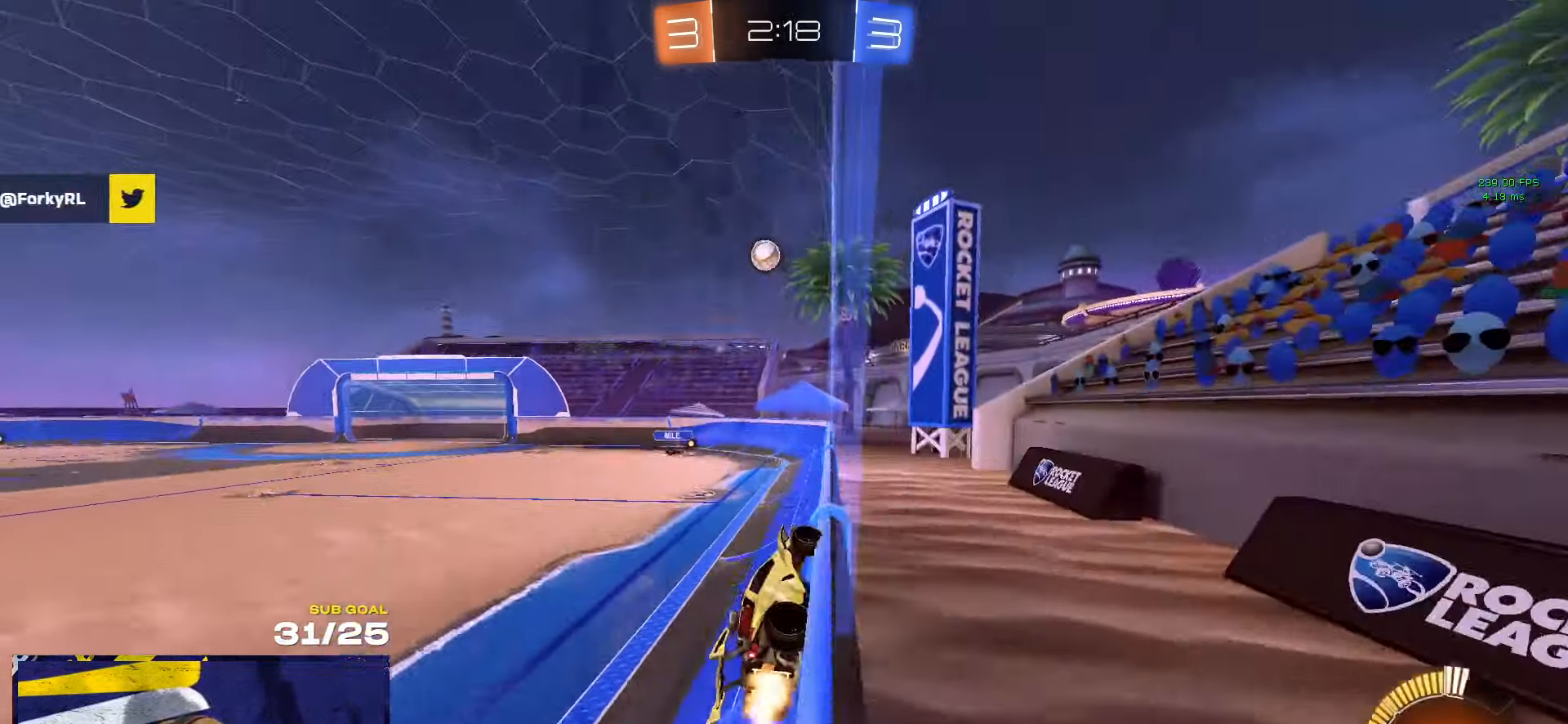
{"buttons": [], "left_stick": "right", "right_stick": "center", "events": [[33, "left_stick", "left"], [150, "A", "down"], [167, "left_stick", "right"], [200, "A", "up"], [234, "A", "down"], [300, "R1", "up"], [317, "A", "up"], [350, "left_stick", "center"], [484, "left_stick", "right"]]}
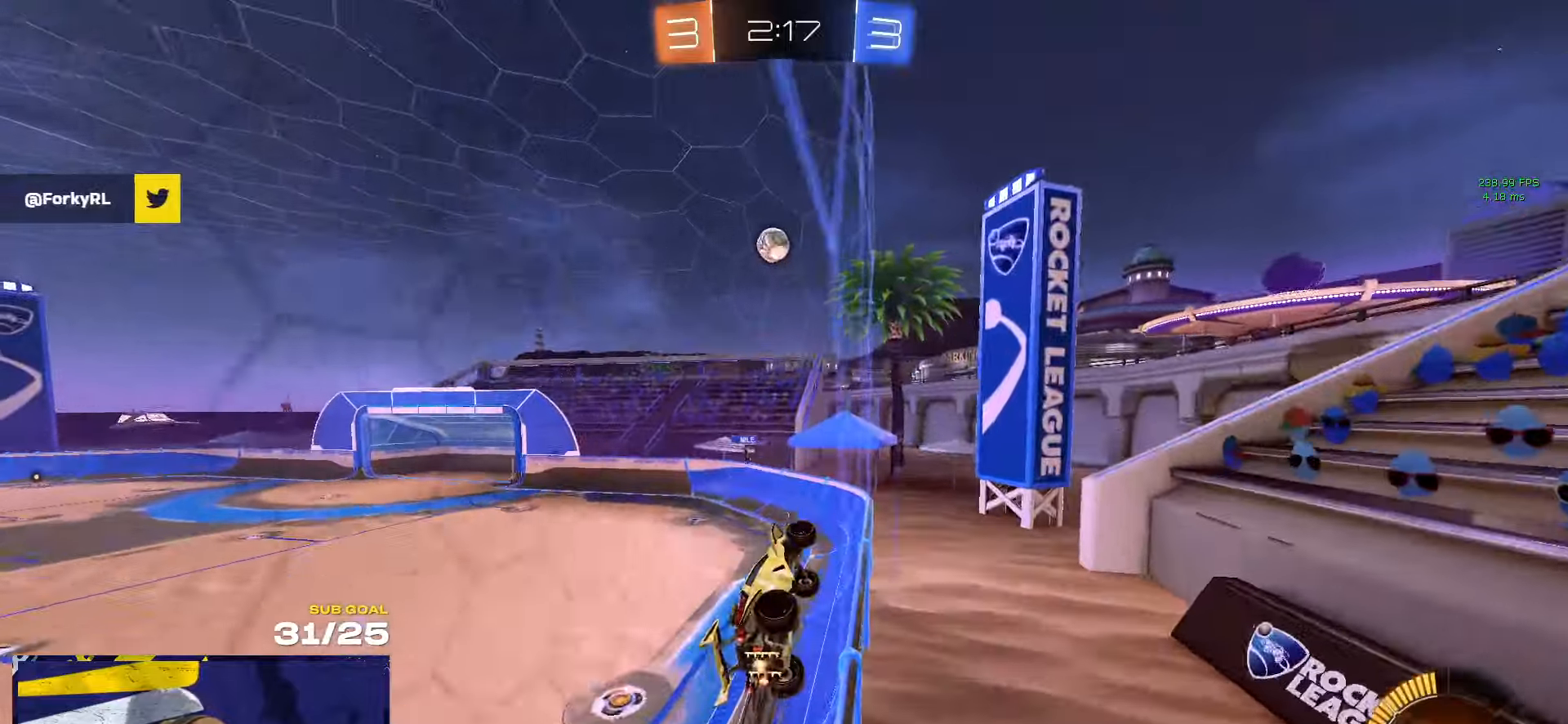
{"buttons": ["R1"], "left_stick": "center", "right_stick": "center", "events": [[250, "R1", "down"], [334, "left_stick", "center"], [367, "R1", "up"], [417, "R1", "down"]]}
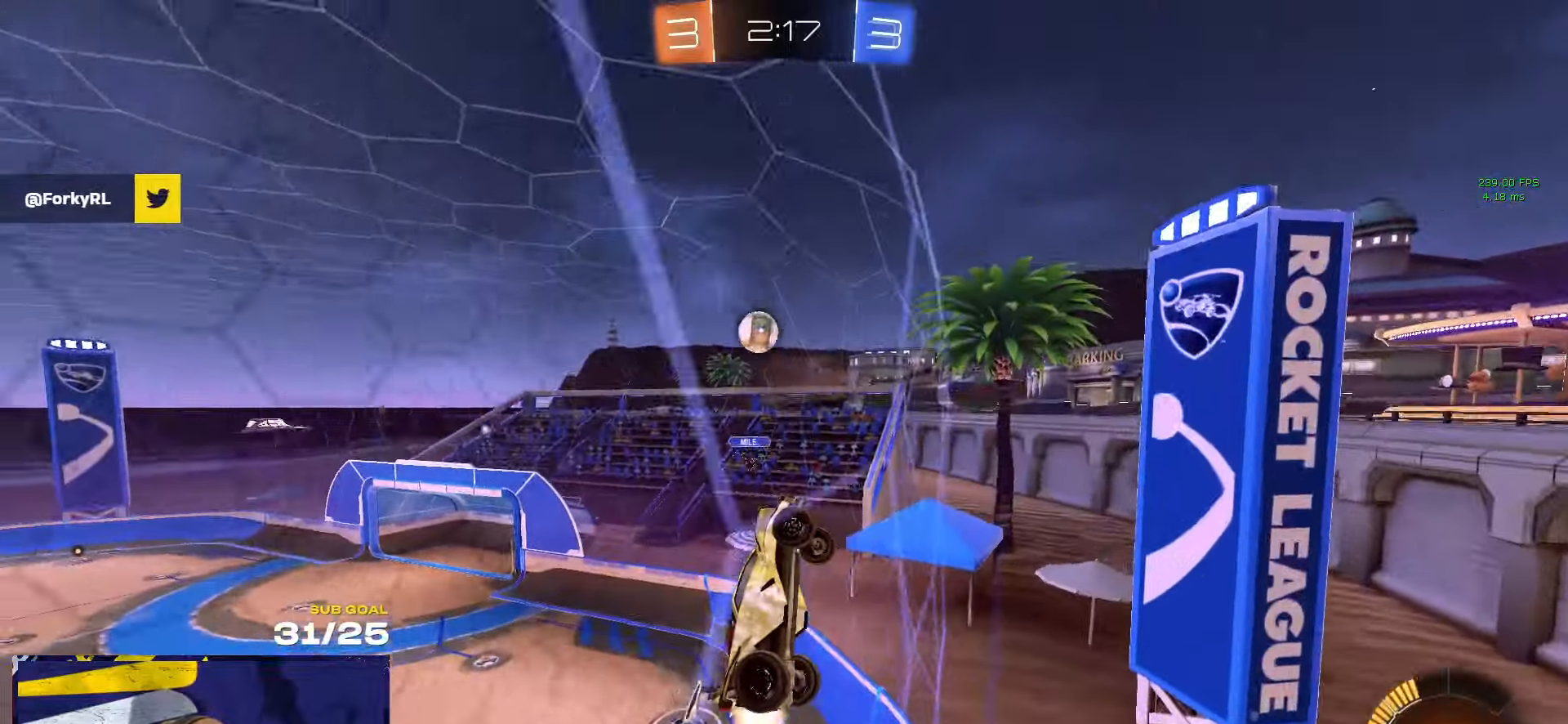
{"buttons": [], "left_stick": "left", "right_stick": "center", "events": [[17, "R1", "up"], [117, "left_stick", "right"], [417, "left_stick", "center"], [484, "left_stick", "left"]]}
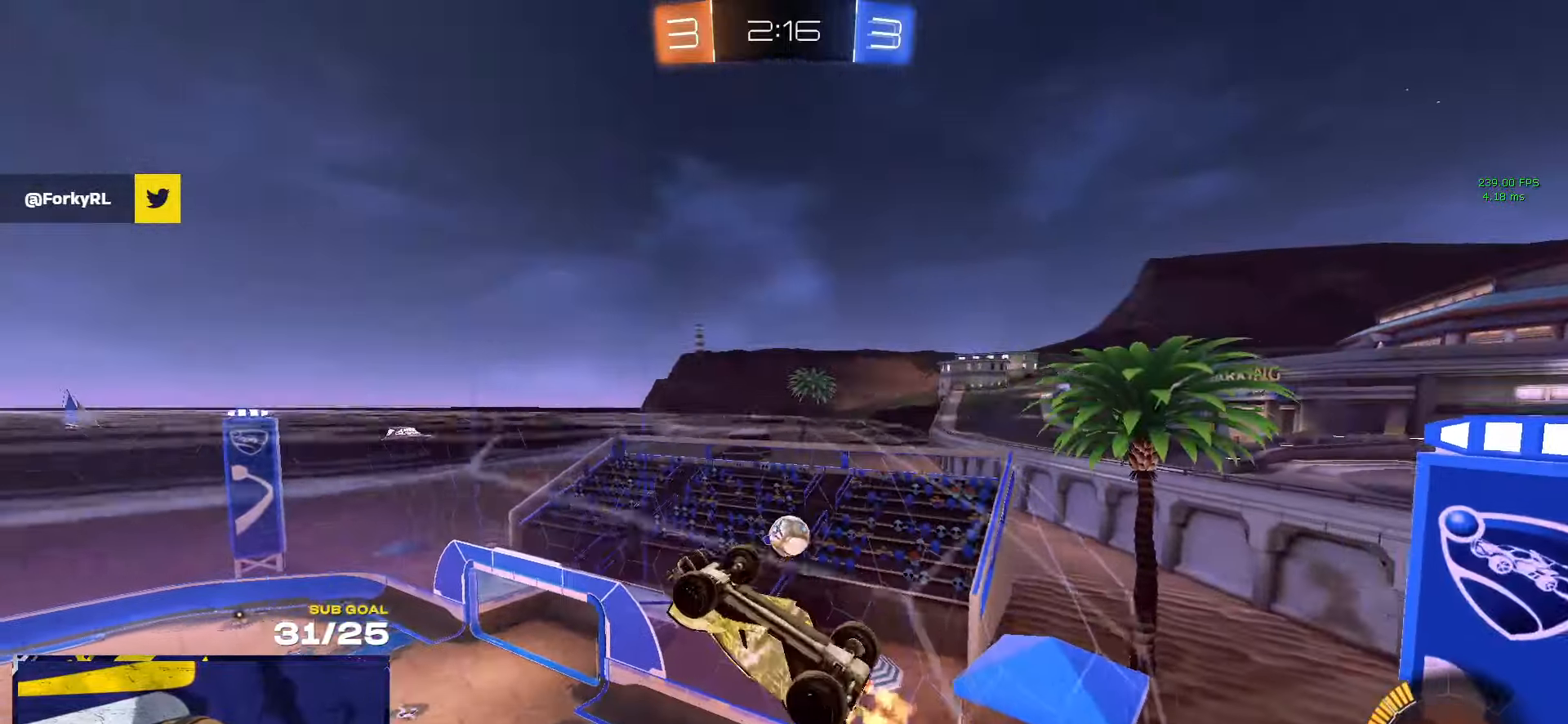
{"buttons": ["L1", "R1"], "left_stick": "down-left", "right_stick": "center", "events": [[134, "L2", "down"], [134, "left_stick", "right"], [184, "left_stick", "center"], [217, "A", "down"], [234, "left_stick", "down-left"], [284, "L2", "up"], [417, "L1", "down"], [417, "R1", "down"], [484, "A", "up"]]}
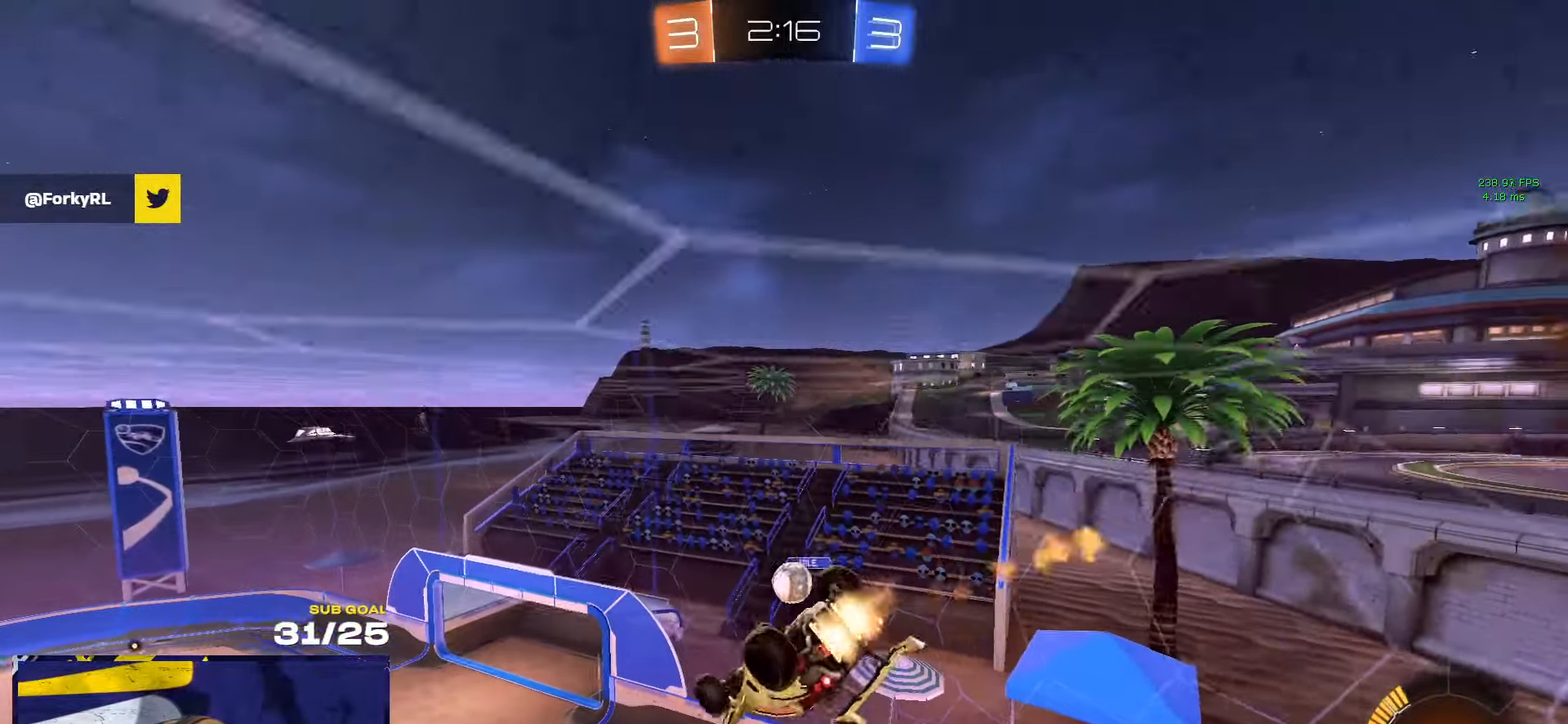
{"buttons": [], "left_stick": "center", "right_stick": "center", "events": [[184, "left_stick", "left"], [300, "R1", "up"], [317, "L1", "up"], [400, "left_stick", "center"]]}
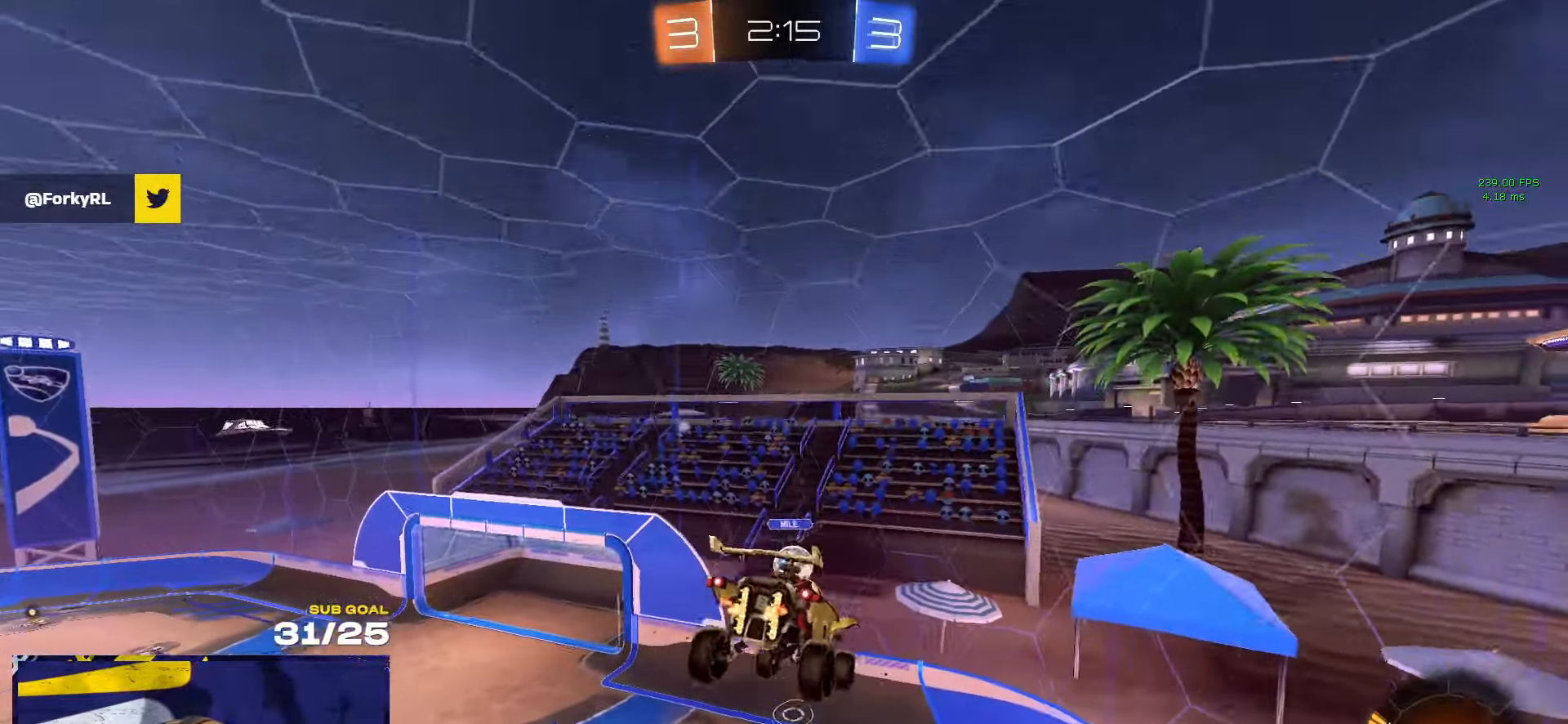
{"buttons": ["L3"], "left_stick": "down-left", "right_stick": "center", "events": [[84, "left_stick", "left"], [234, "L1", "down"], [250, "L1", "up"], [400, "left_stick", "down-left"], [434, "L3", "down"]]}
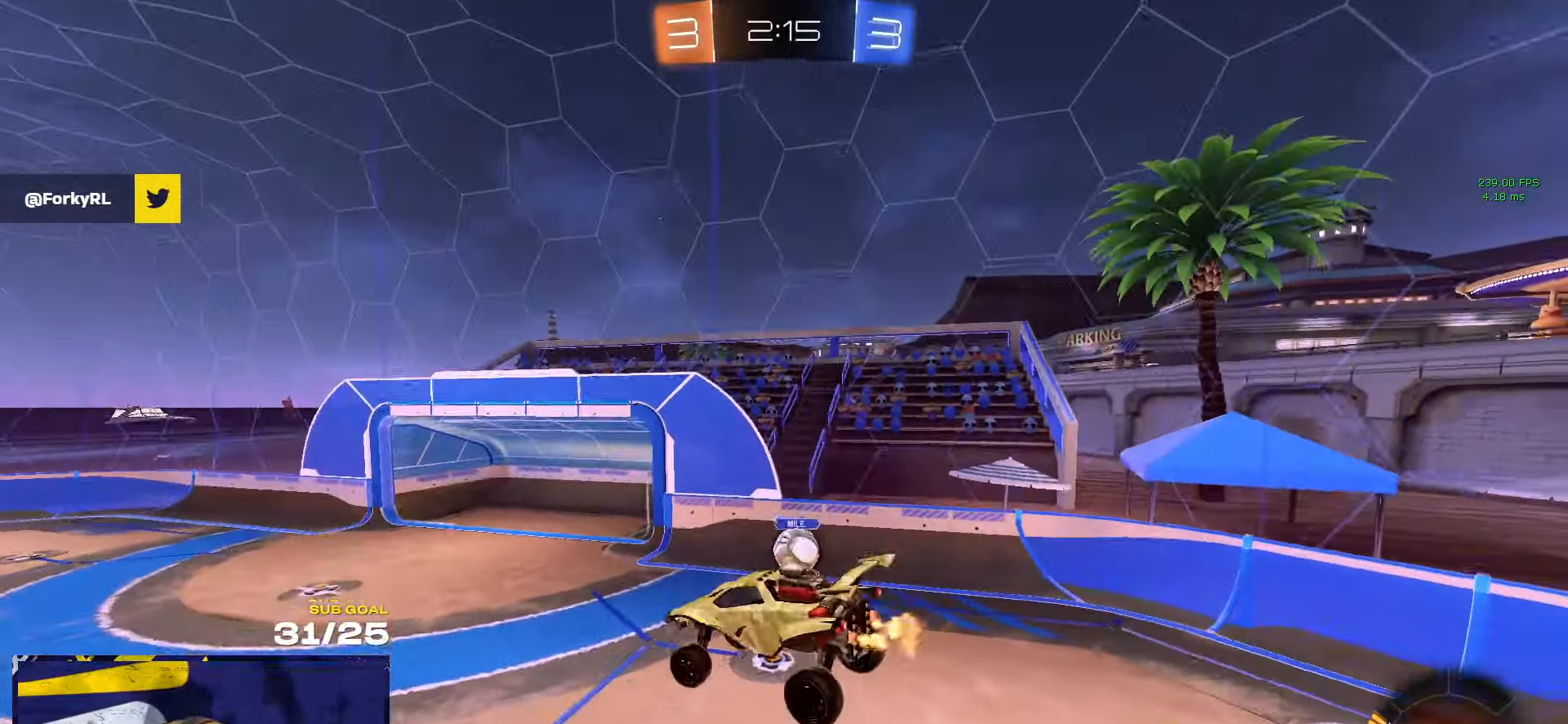
{"buttons": ["L2"], "left_stick": "left", "right_stick": "center", "events": [[84, "L3", "up"], [100, "left_stick", "up-left"], [200, "A", "down"], [267, "A", "up"], [367, "left_stick", "left"], [434, "L2", "down"]]}
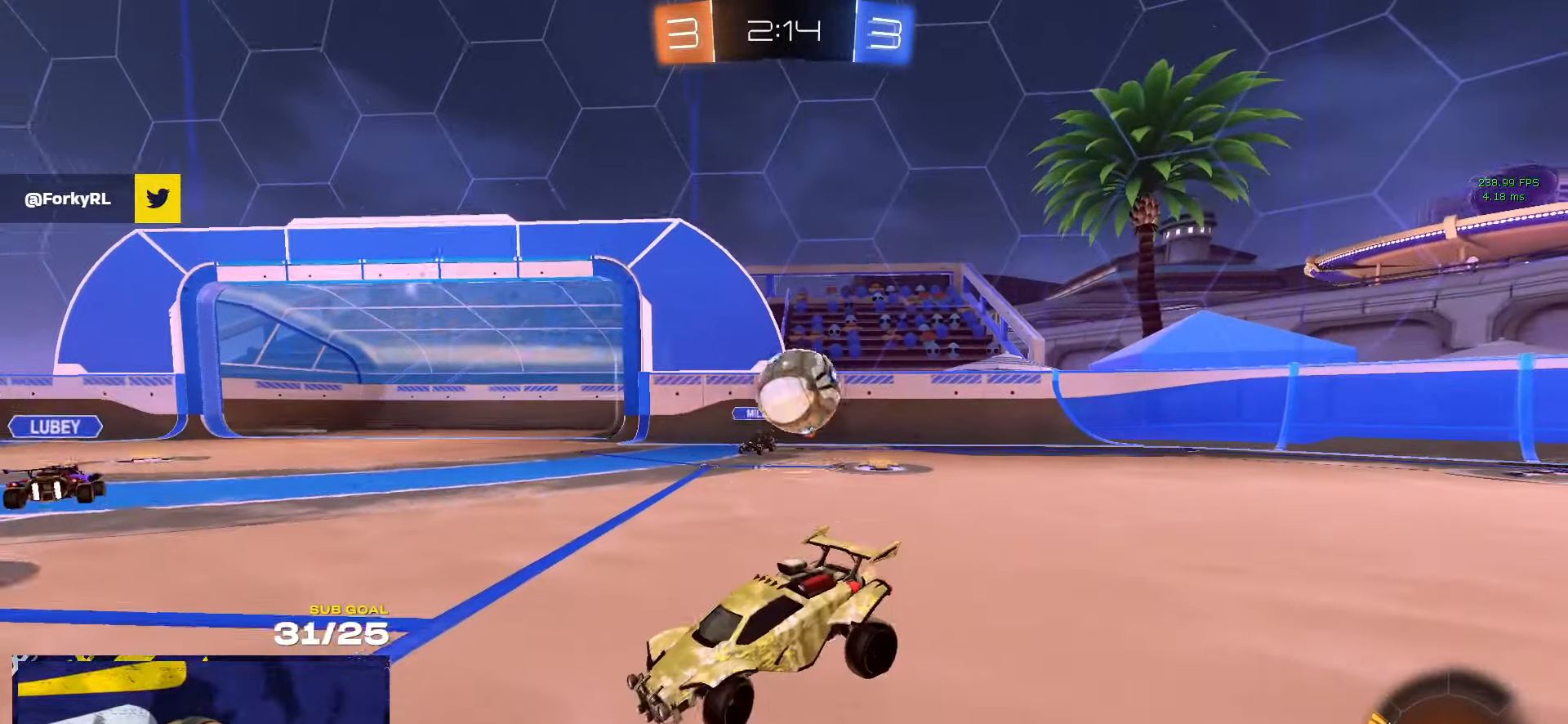
{"buttons": ["R1"], "left_stick": "up-right", "right_stick": "center", "events": [[100, "left_stick", "center"], [184, "A", "down"], [200, "left_stick", "down-right"], [217, "L2", "up"], [284, "A", "up"], [350, "left_stick", "up-right"], [367, "R1", "down"]]}
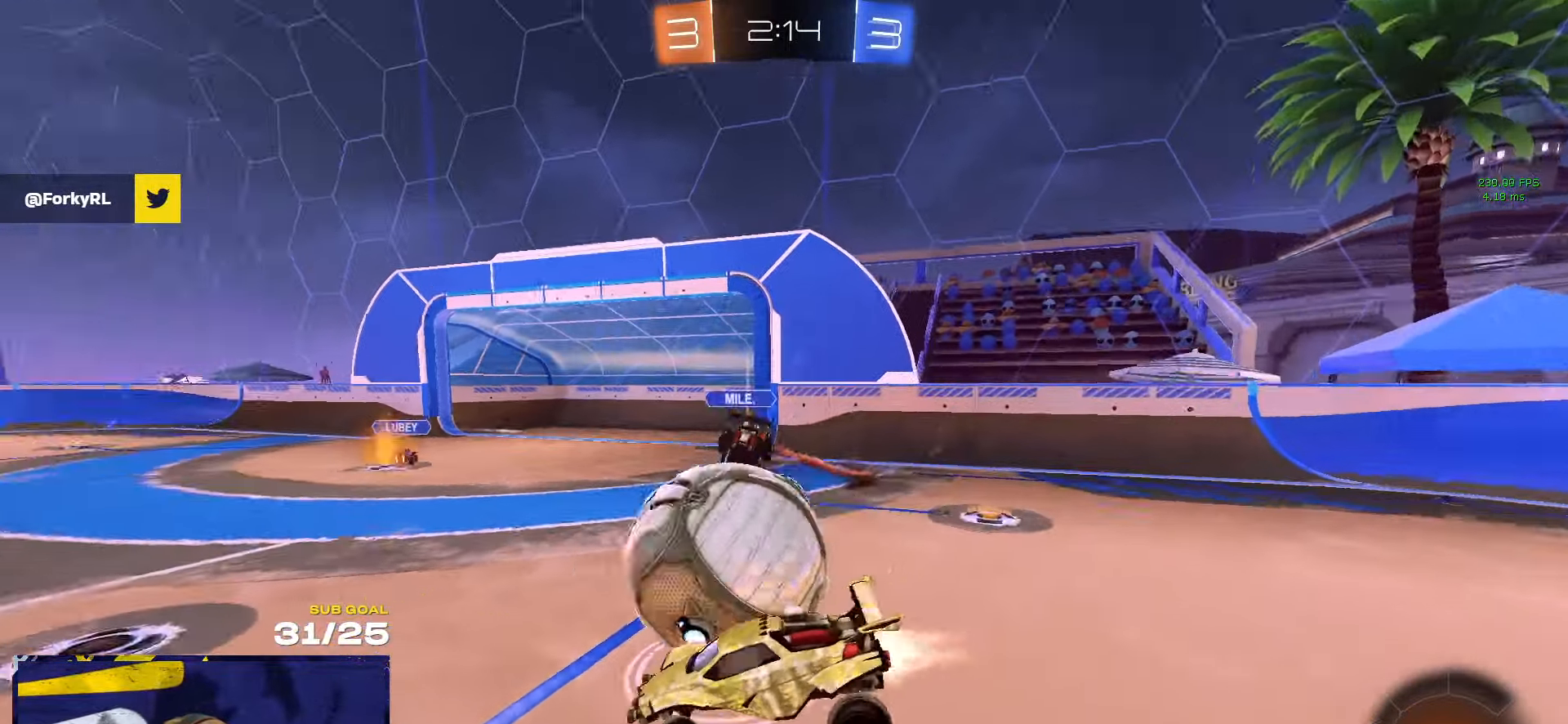
{"buttons": [], "left_stick": "up-right", "right_stick": "center", "events": [[184, "left_stick", "down"], [317, "R1", "up"], [334, "left_stick", "right"], [484, "left_stick", "up-right"]]}
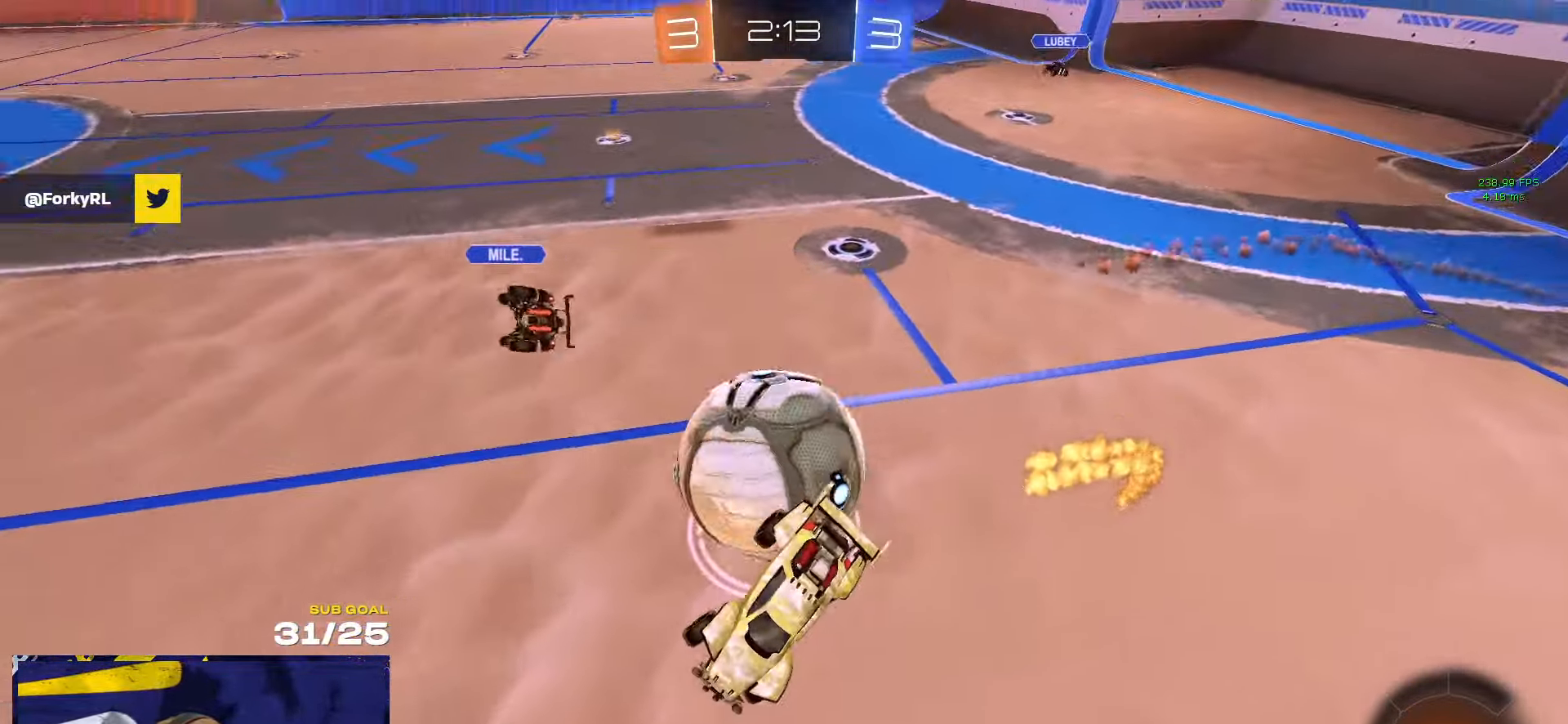
{"buttons": ["X"], "left_stick": "right", "right_stick": "center", "events": [[200, "left_stick", "right"], [250, "X", "down"]]}
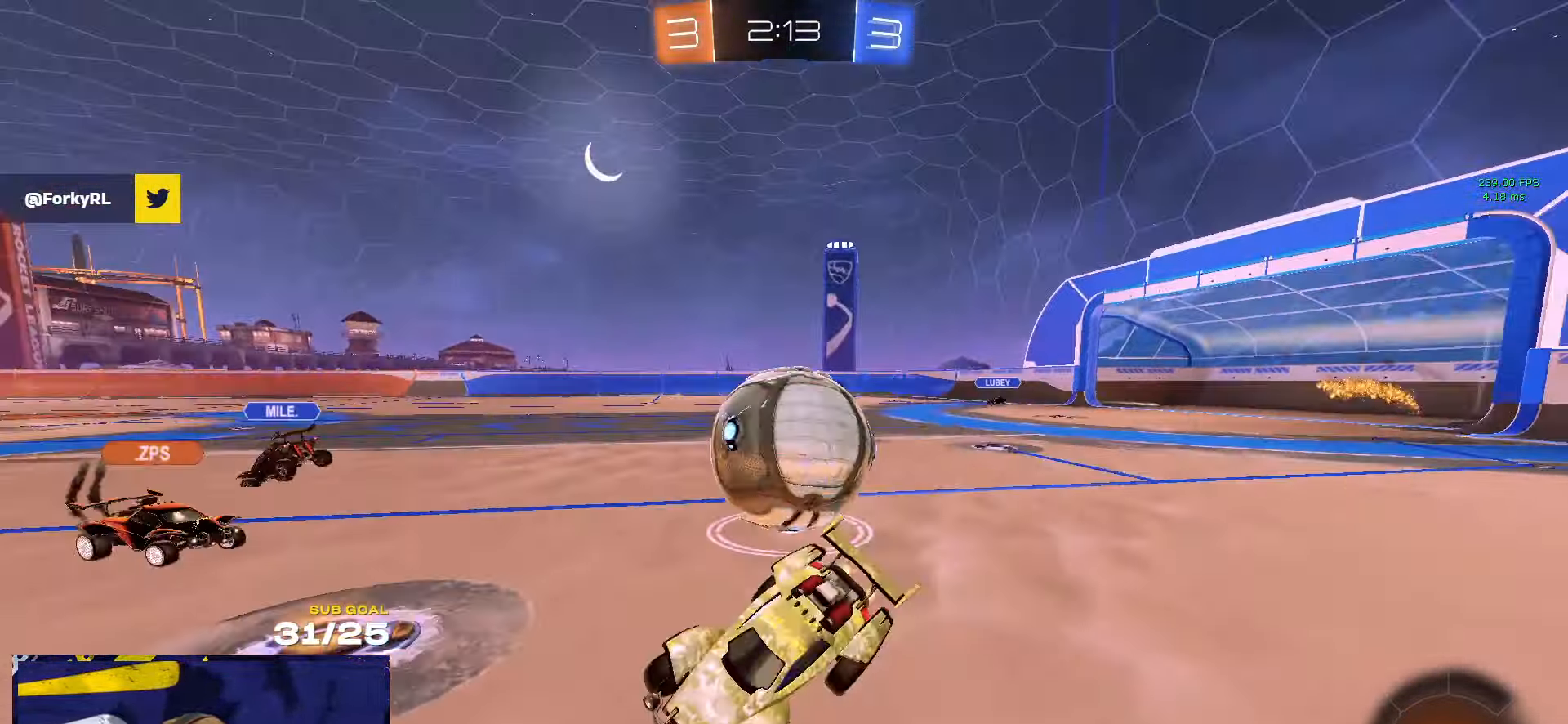
{"buttons": [], "left_stick": "right", "right_stick": "center", "events": [[100, "X", "up"]]}
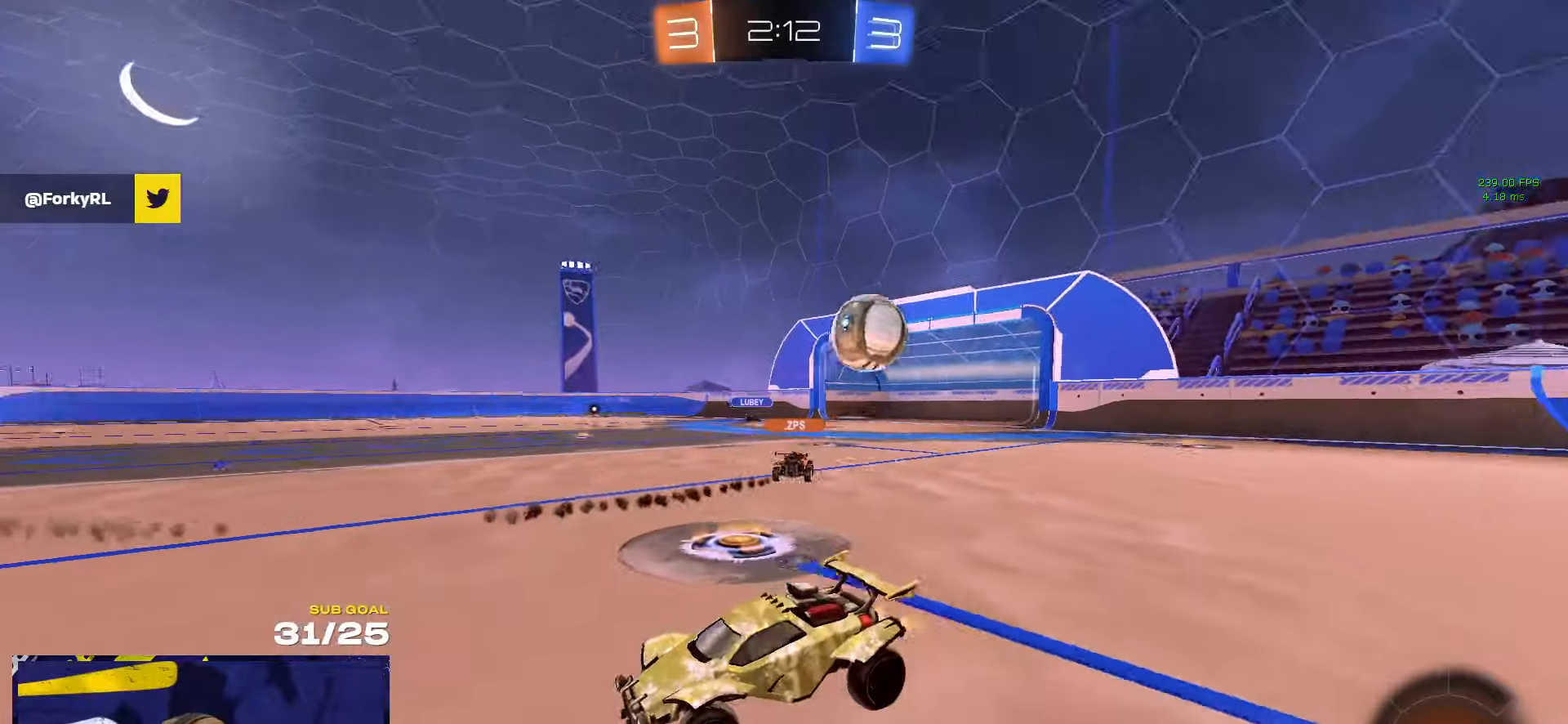
{"buttons": [], "left_stick": "center", "right_stick": "center", "events": [[400, "left_stick", "center"]]}
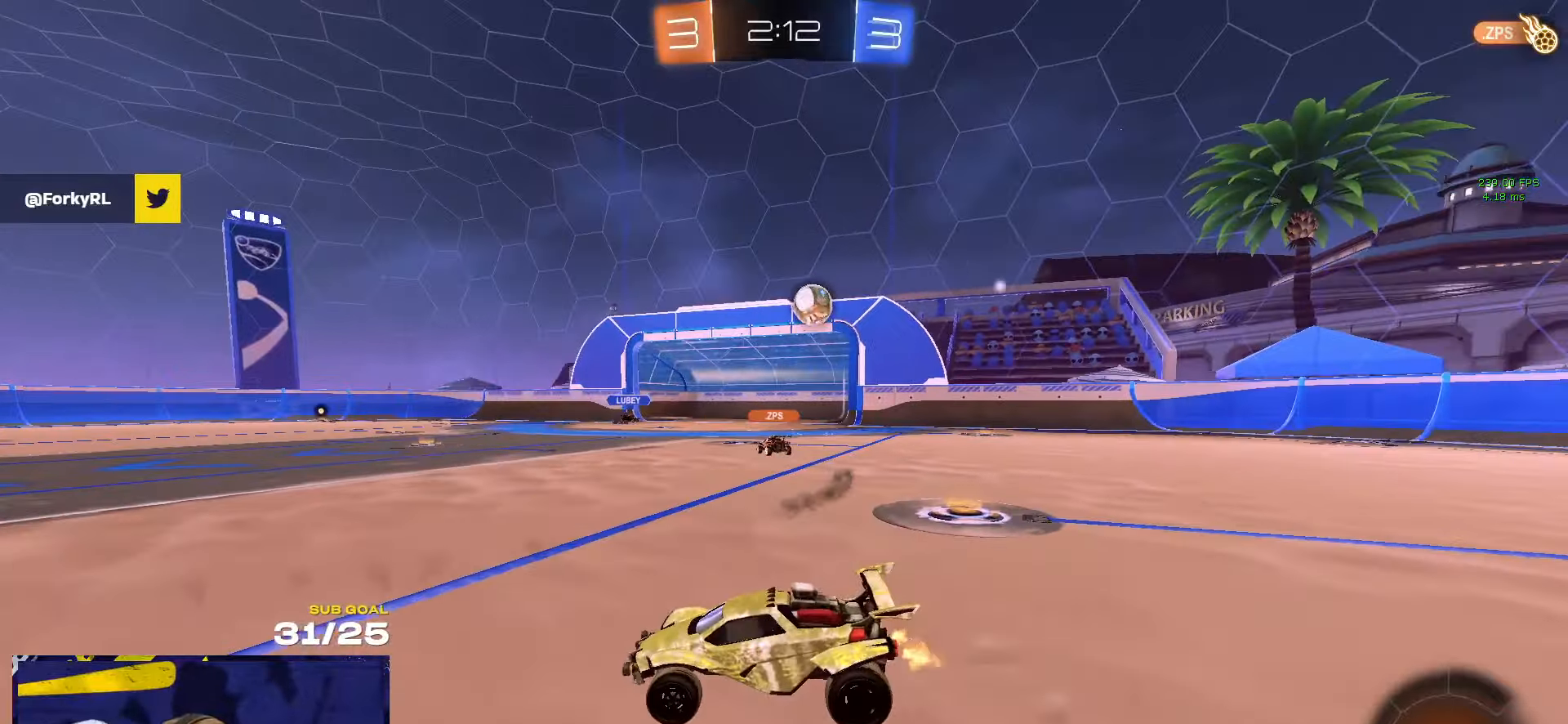
{"buttons": [], "left_stick": "left", "right_stick": "center", "events": [[283, "left_stick", "left"], [383, "X", "down"], [500, "X", "up"]]}
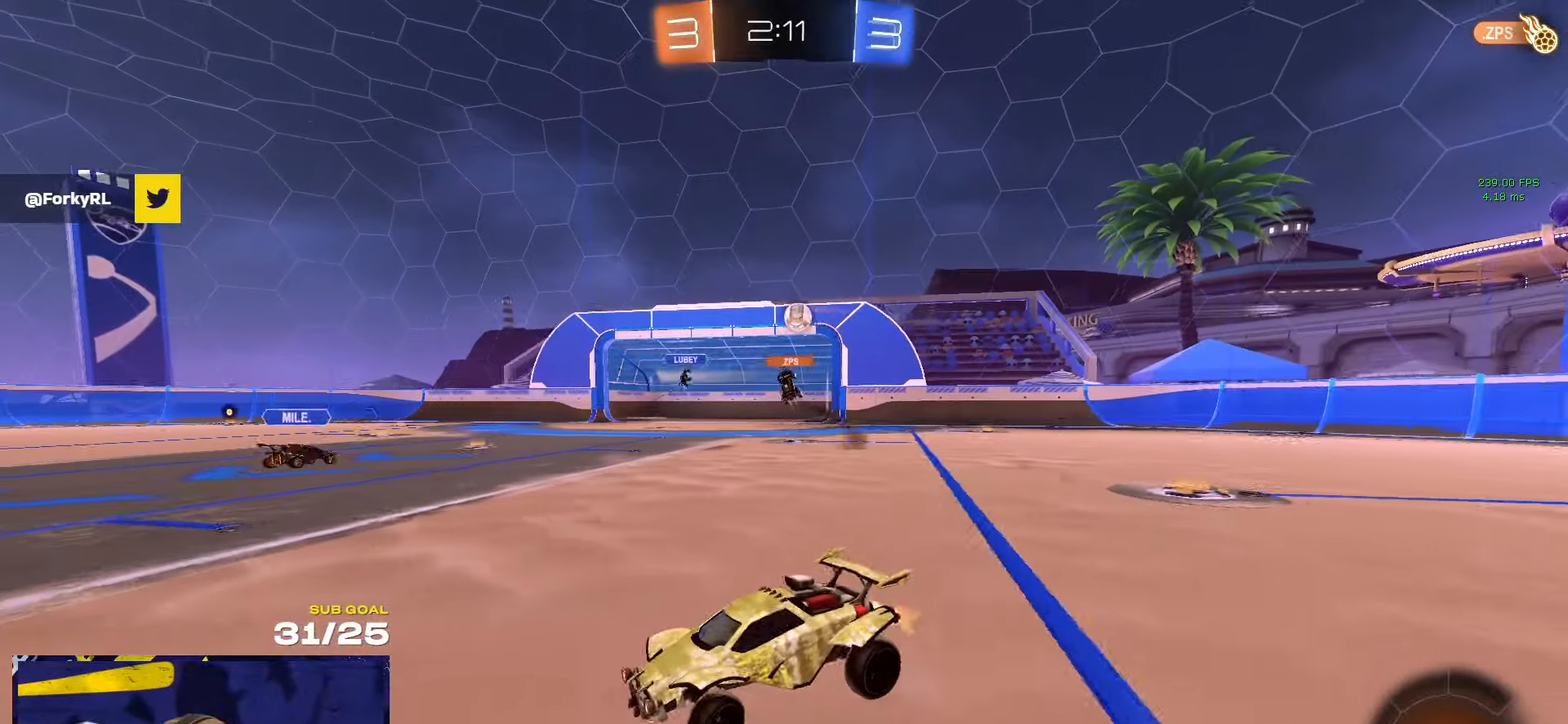
{"buttons": [], "left_stick": "left", "right_stick": "center", "events": [[100, "X", "down"], [166, "X", "up"]]}
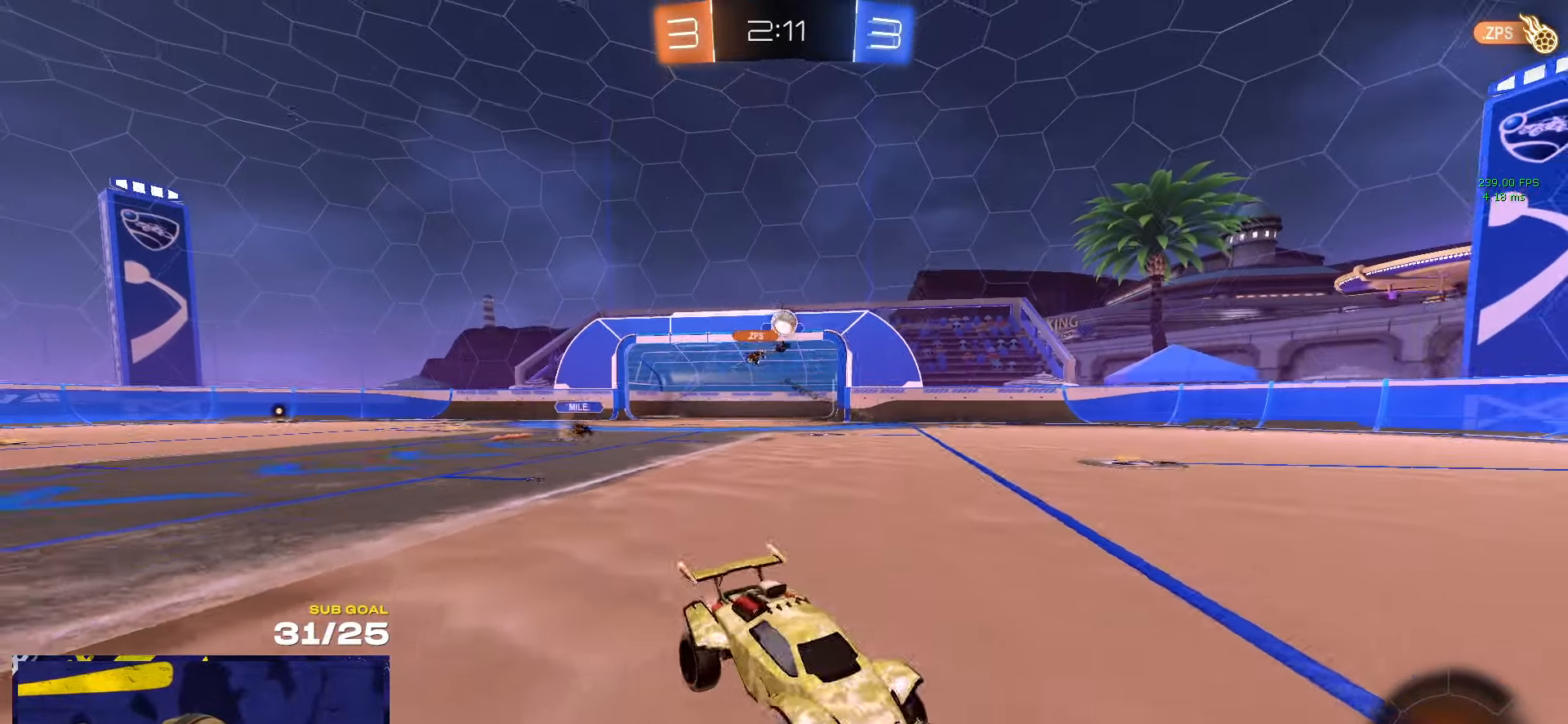
{"buttons": [], "left_stick": "left", "right_stick": "center", "events": [[250, "left_stick", "center"], [333, "left_stick", "left"]]}
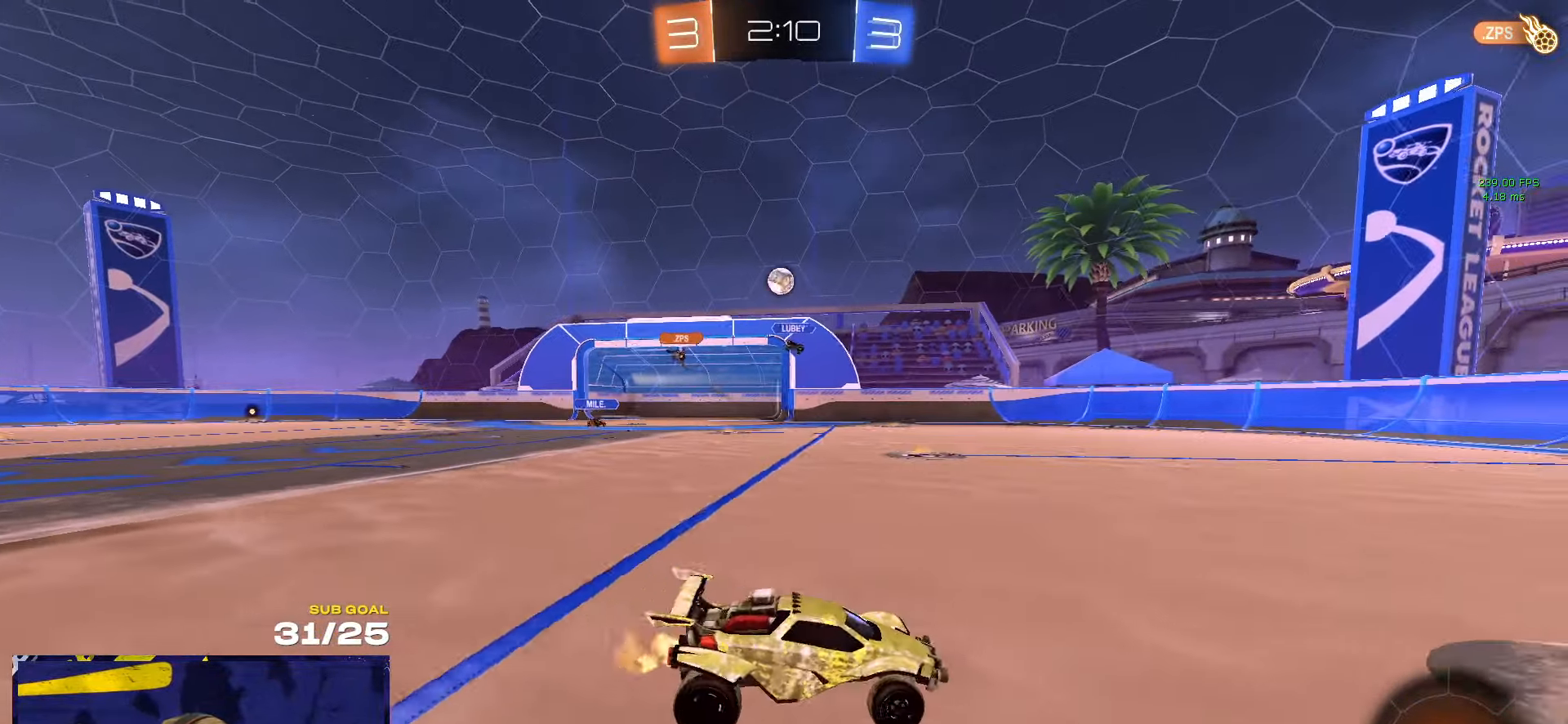
{"buttons": ["A", "R1", "L3"], "left_stick": "down", "right_stick": "center", "events": [[116, "R1", "down"], [416, "A", "down"], [450, "left_stick", "down"], [483, "L3", "down"]]}